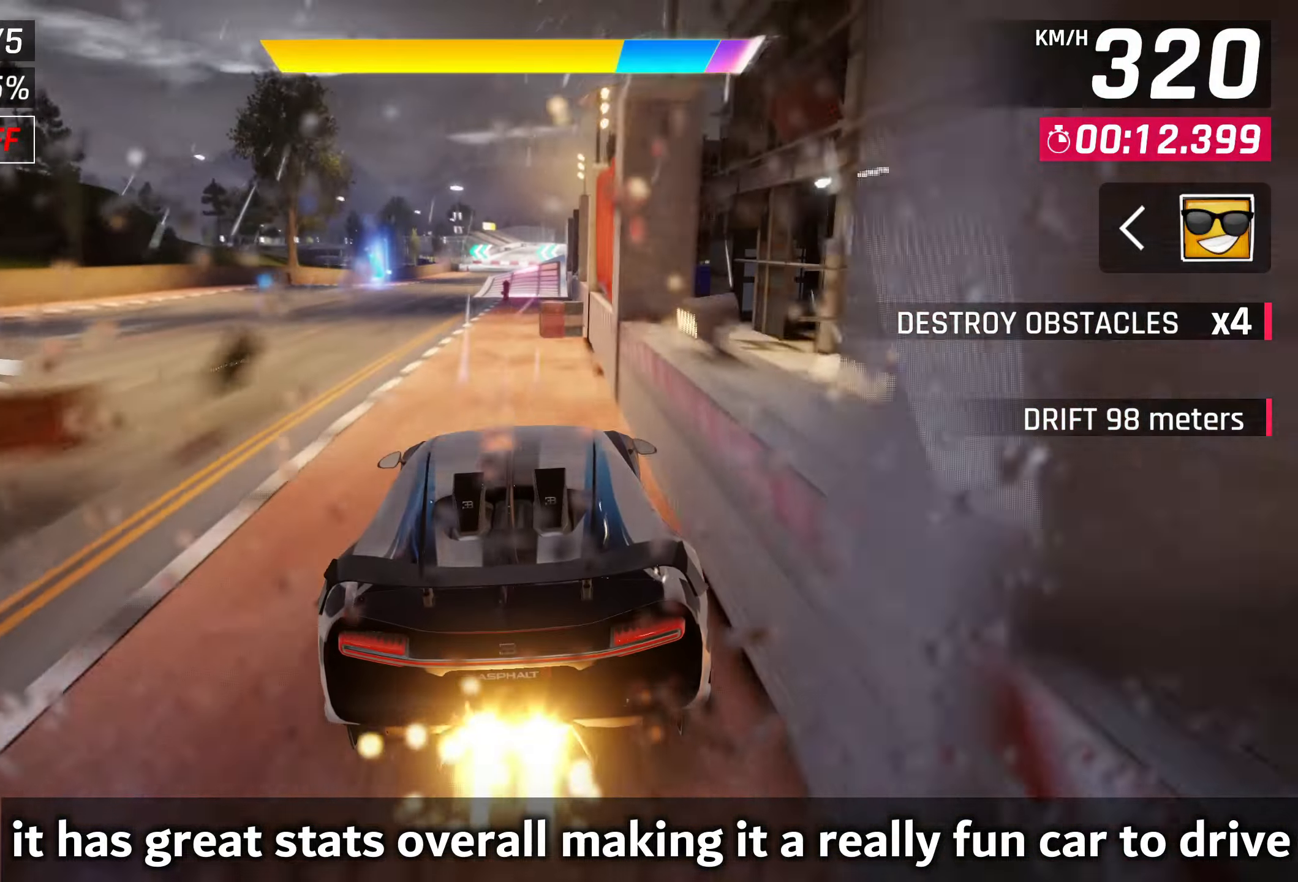
Gameplay with a controller (PlayStation layout); each line is a JSON object with the inputs held at the frame after it. "events" lists button and stick changes between this image and that frame as [ms after this image, input, new state], when the widget could be followed in between. Not read: right_stick.
{"buttons": [], "left_stick": "center", "events": [[33, "CROSS", "down"], [50, "left_stick", "center"], [117, "CROSS", "up"], [200, "CROSS", "down"], [317, "CROSS", "up"], [400, "CROSS", "down"], [467, "CROSS", "up"]]}
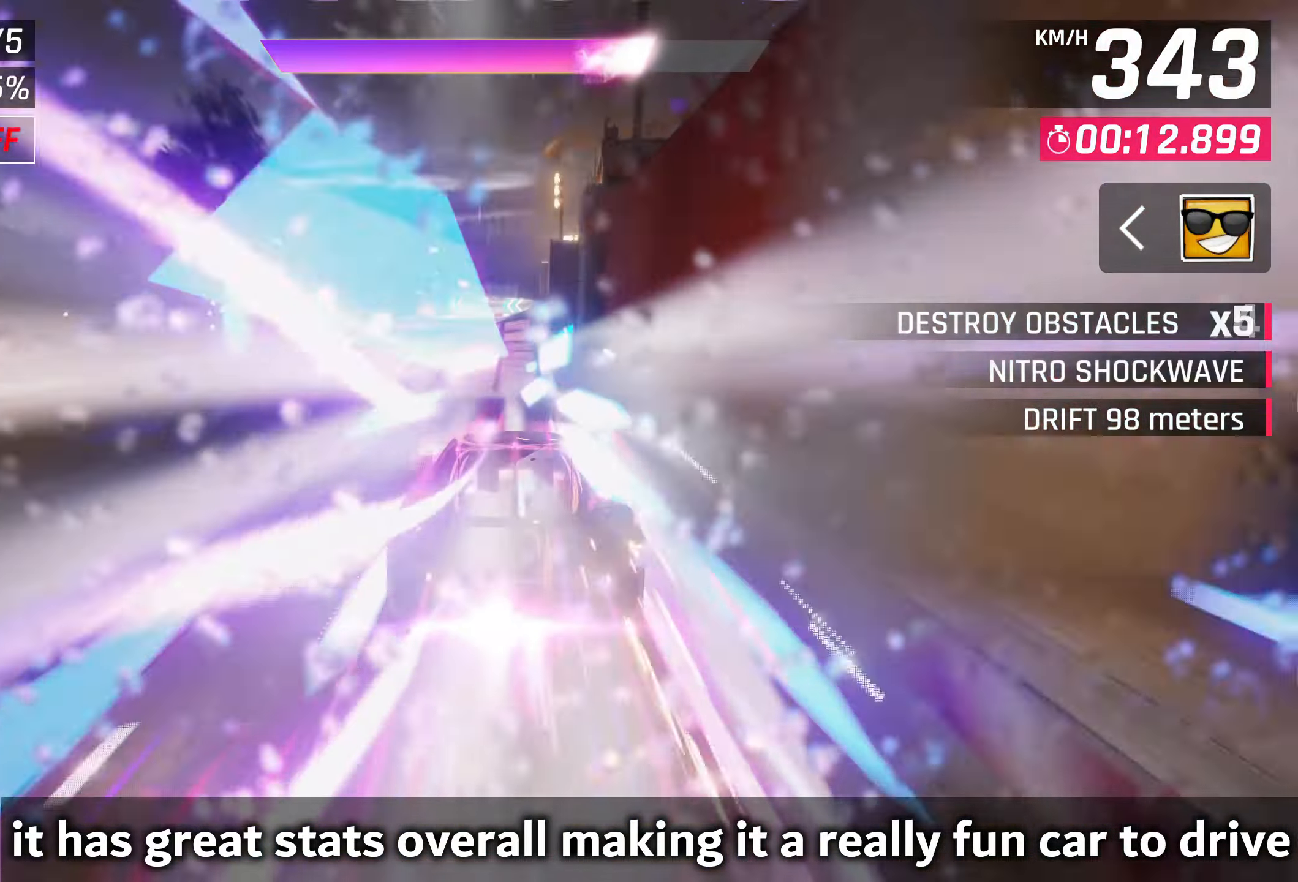
{"buttons": [], "left_stick": "center", "events": [[83, "CROSS", "down"], [133, "CROSS", "up"], [217, "CROSS", "down"], [300, "CROSS", "up"], [417, "CROSS", "down"], [483, "CROSS", "up"]]}
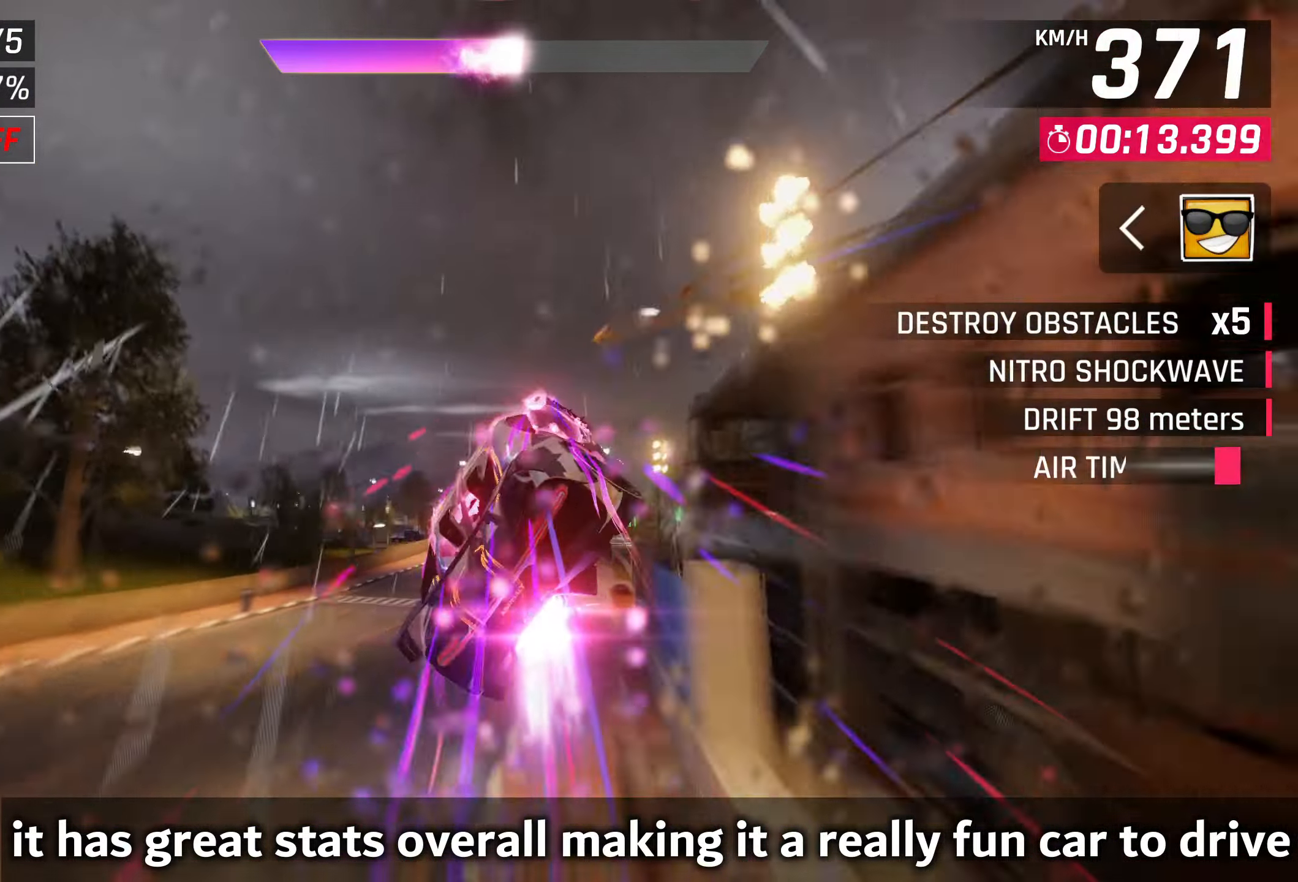
{"buttons": ["CROSS"], "left_stick": "left", "events": [[67, "CROSS", "down"], [183, "CROSS", "up"], [267, "CROSS", "down"], [317, "CROSS", "up"], [383, "left_stick", "left"], [433, "CROSS", "down"]]}
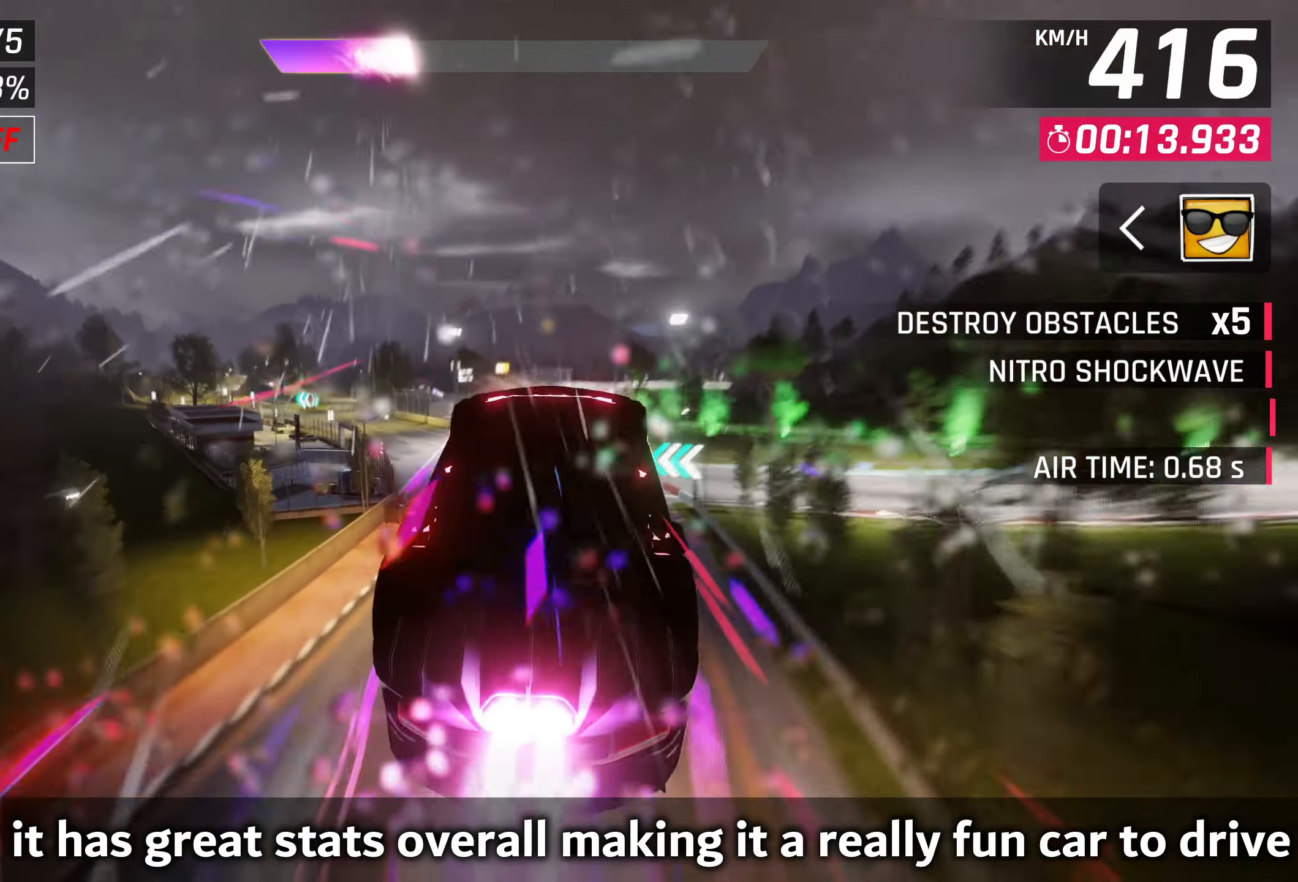
{"buttons": [], "left_stick": "left", "events": [[17, "CROSS", "up"], [100, "CROSS", "down"], [217, "CROSS", "up"], [283, "CROSS", "down"], [333, "CROSS", "up"]]}
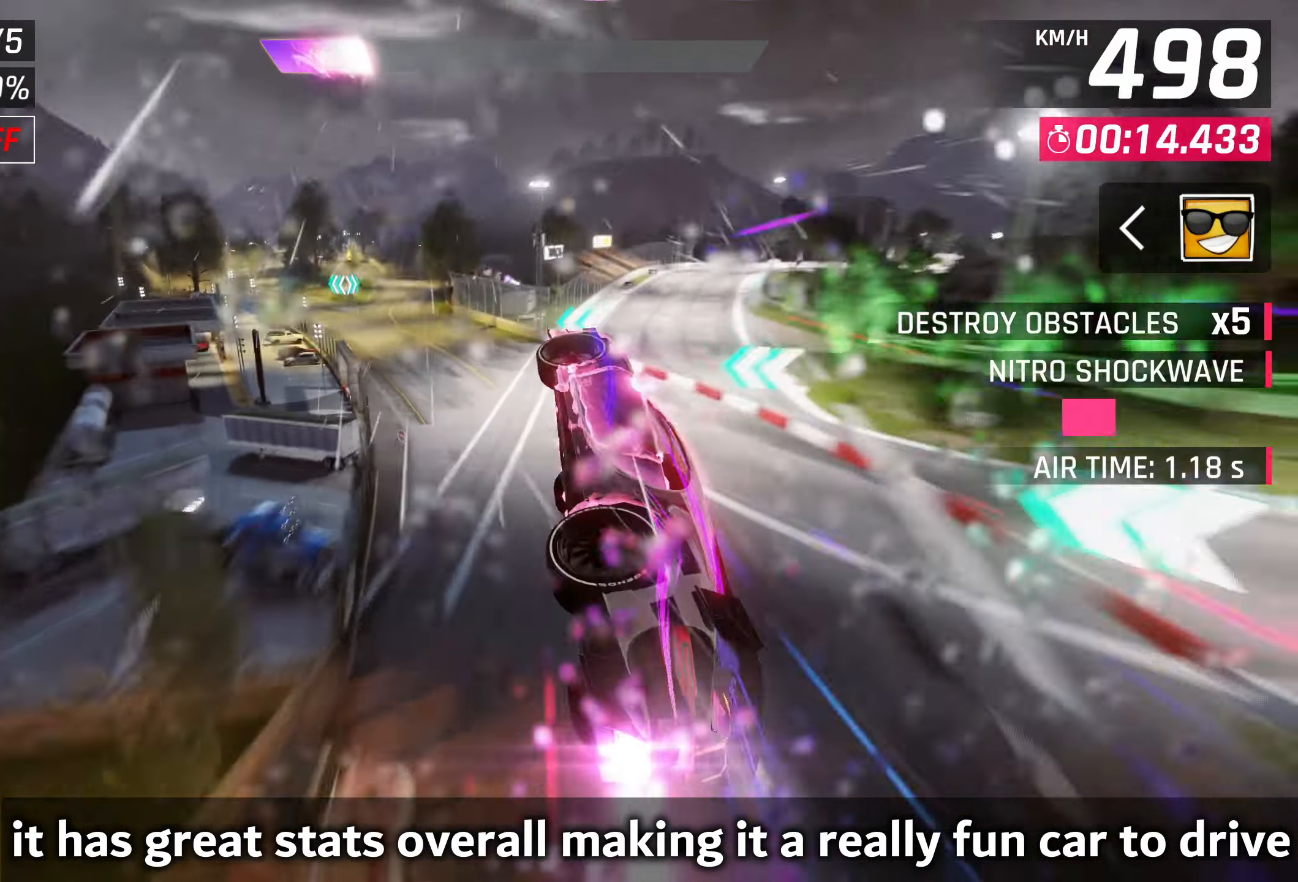
{"buttons": [], "left_stick": "center", "events": [[233, "CROSS", "down"], [283, "CROSS", "up"], [467, "left_stick", "center"]]}
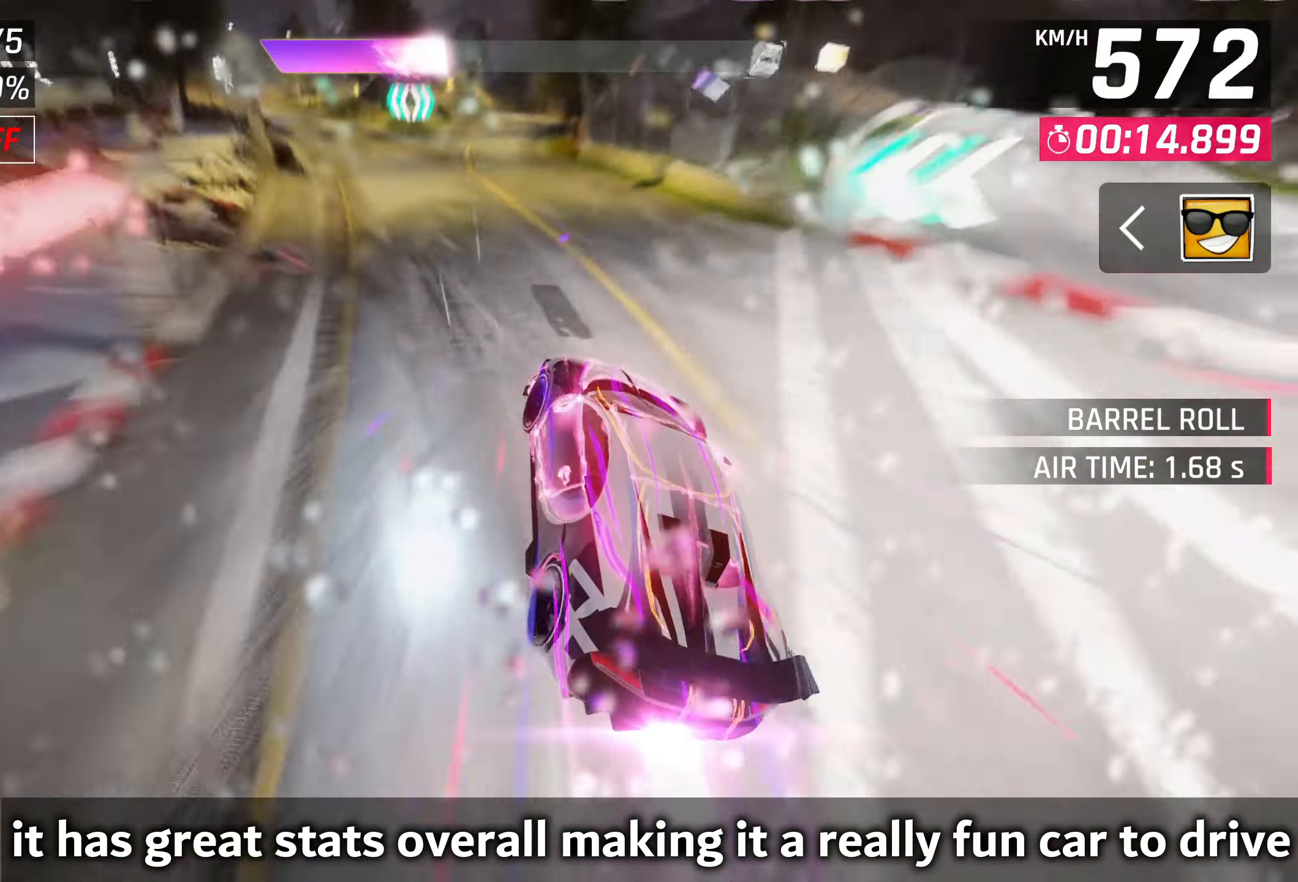
{"buttons": ["SQUARE"], "left_stick": "center", "events": [[133, "SQUARE", "down"], [133, "left_stick", "left"], [167, "CROSS", "down"], [167, "SQUARE", "up"], [200, "left_stick", "center"], [333, "CROSS", "up"], [500, "SQUARE", "down"]]}
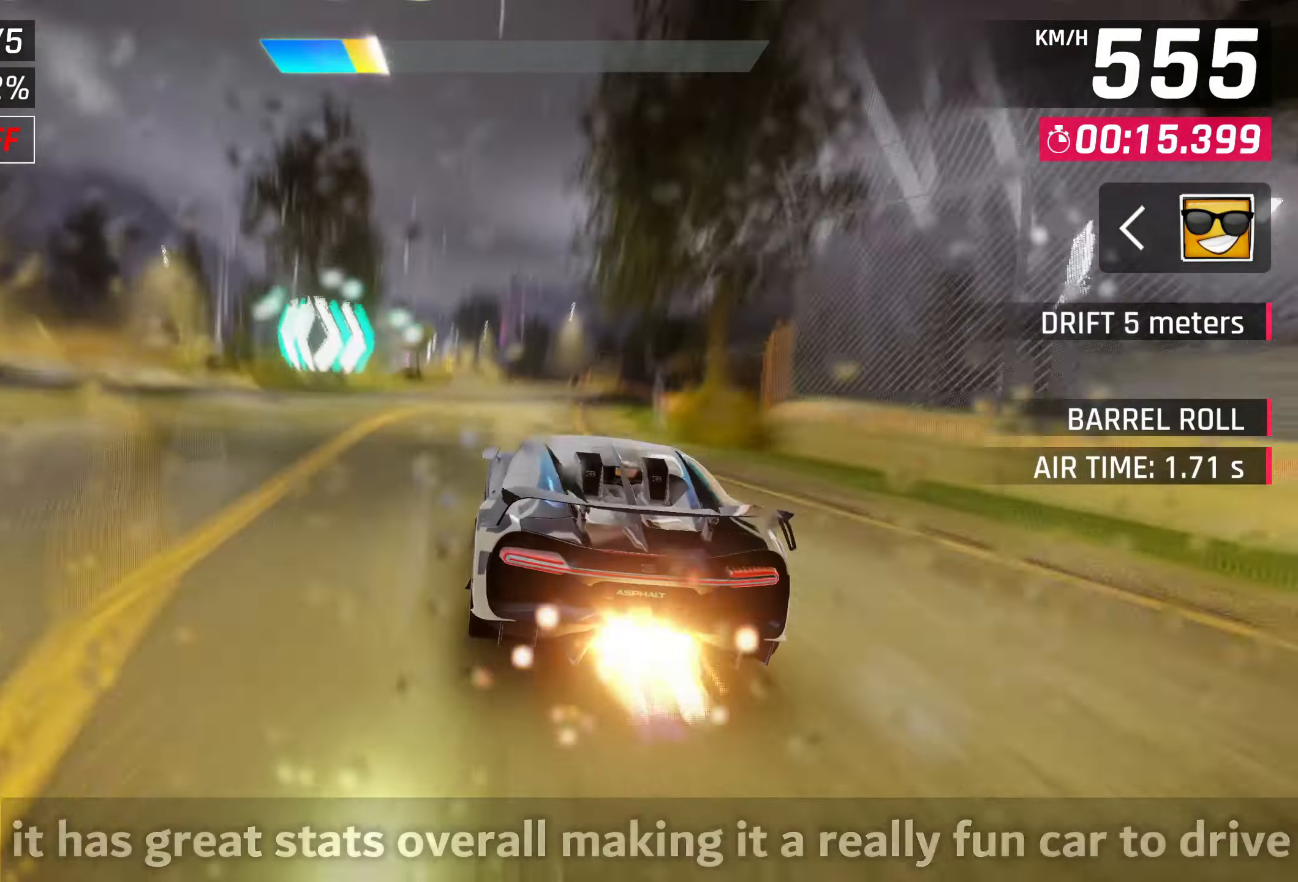
{"buttons": [], "left_stick": "center", "events": [[17, "left_stick", "left"], [33, "CROSS", "down"], [33, "SQUARE", "up"], [167, "CROSS", "up"], [417, "left_stick", "center"]]}
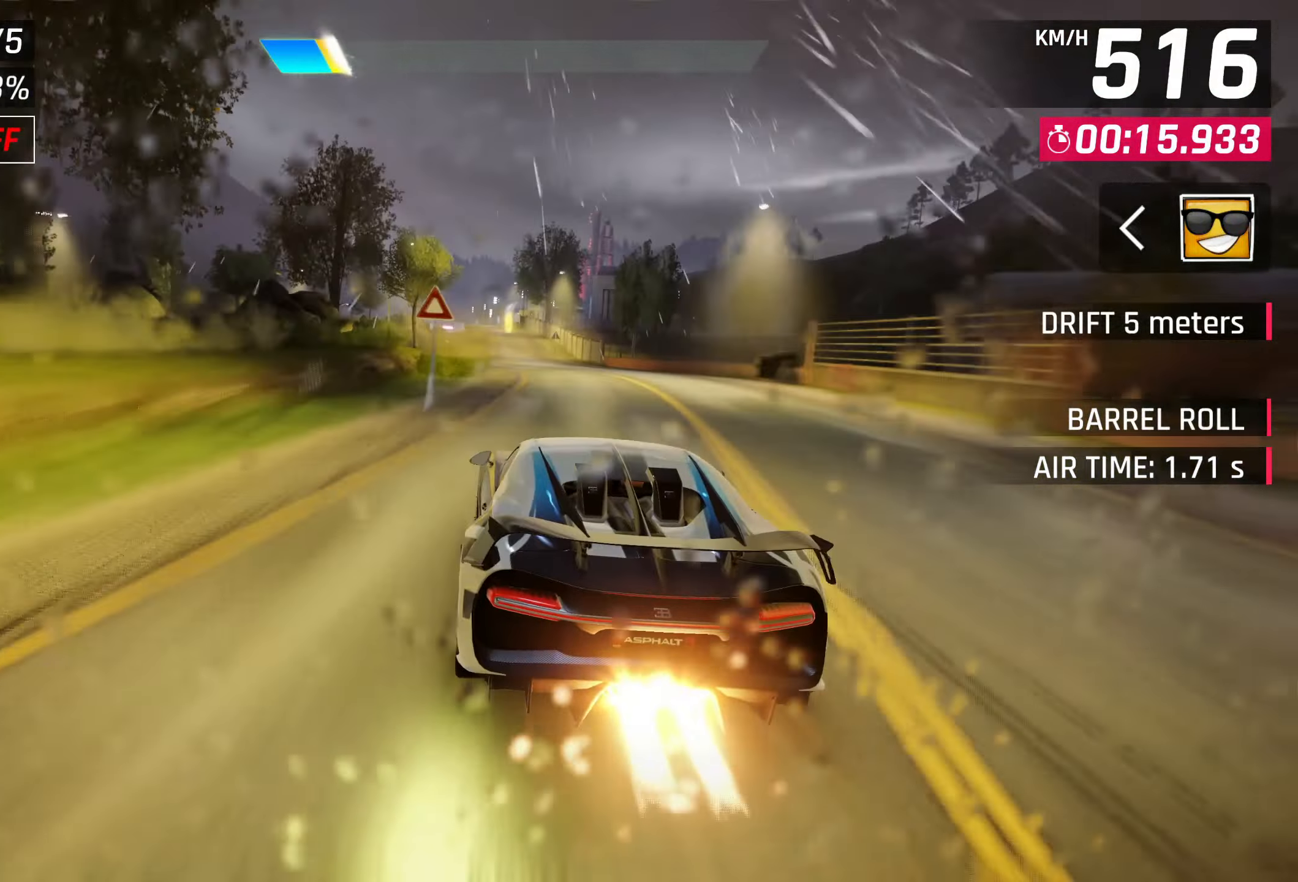
{"buttons": ["SQUARE"], "left_stick": "center", "events": [[67, "SQUARE", "down"], [100, "left_stick", "left"], [183, "SQUARE", "up"], [450, "left_stick", "center"], [467, "SQUARE", "down"]]}
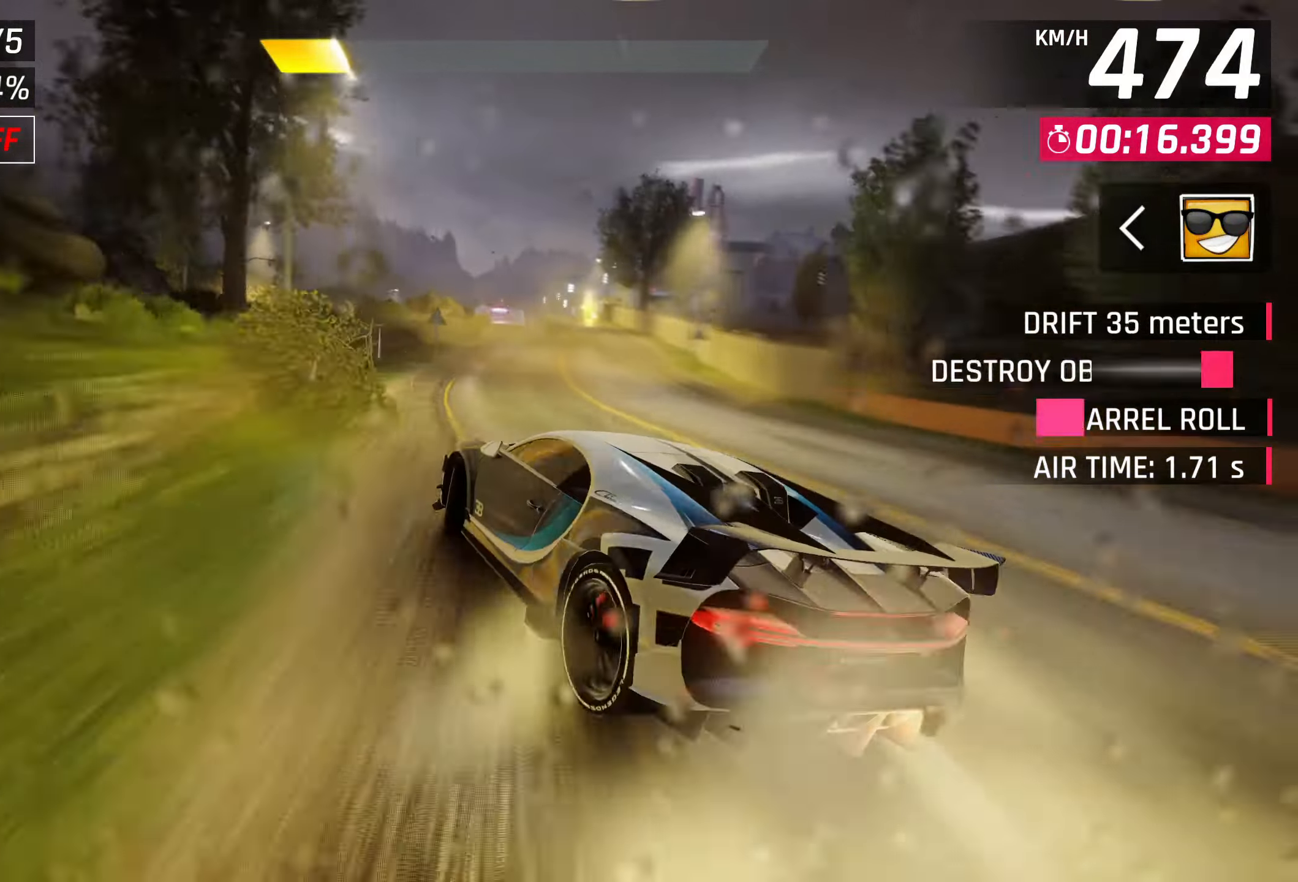
{"buttons": [], "left_stick": "center", "events": [[83, "SQUARE", "up"]]}
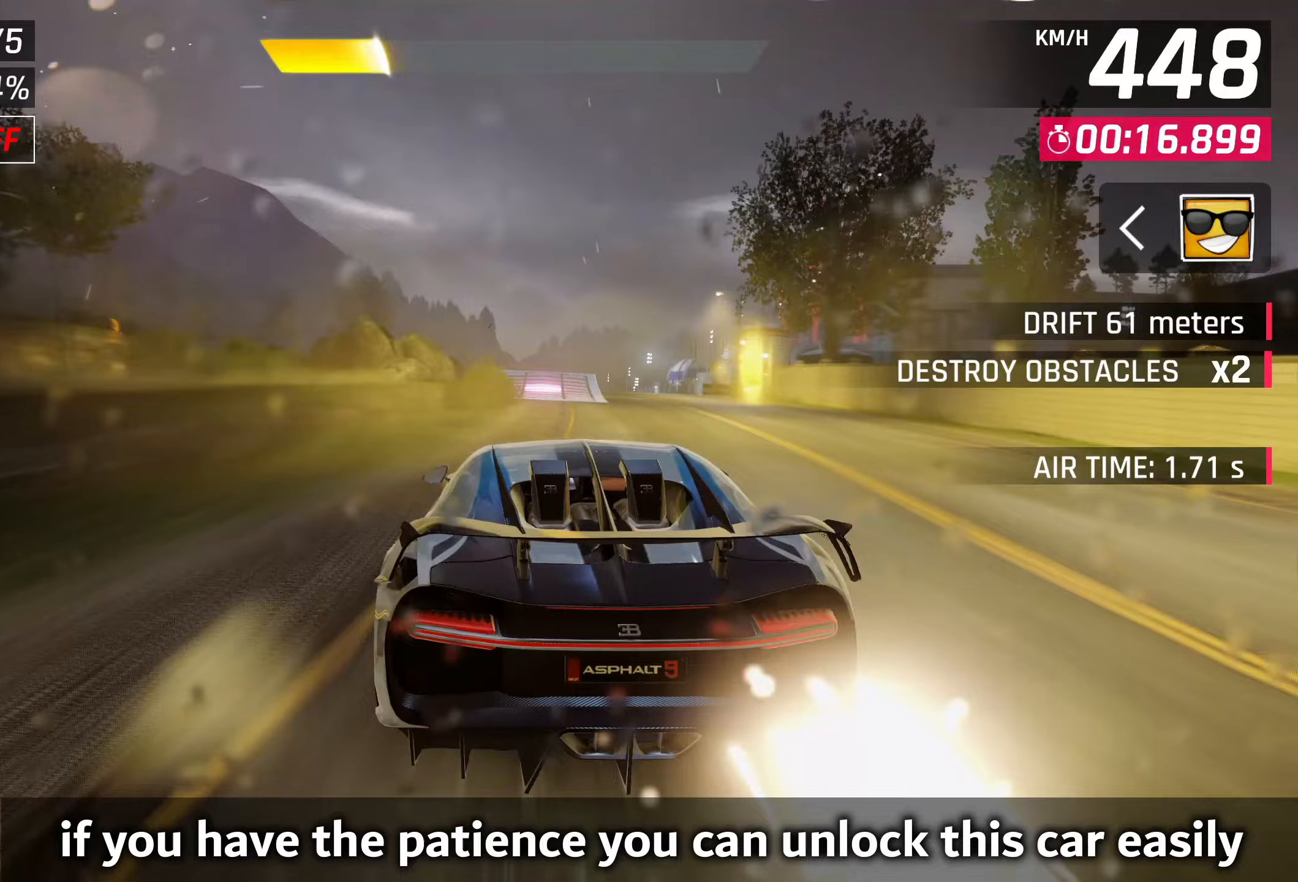
{"buttons": ["CROSS", "R1"], "left_stick": "left", "events": [[200, "SQUARE", "down"], [267, "SQUARE", "up"], [333, "SQUARE", "down"], [367, "left_stick", "left"], [383, "CROSS", "down"], [383, "R1", "down"], [383, "SQUARE", "up"]]}
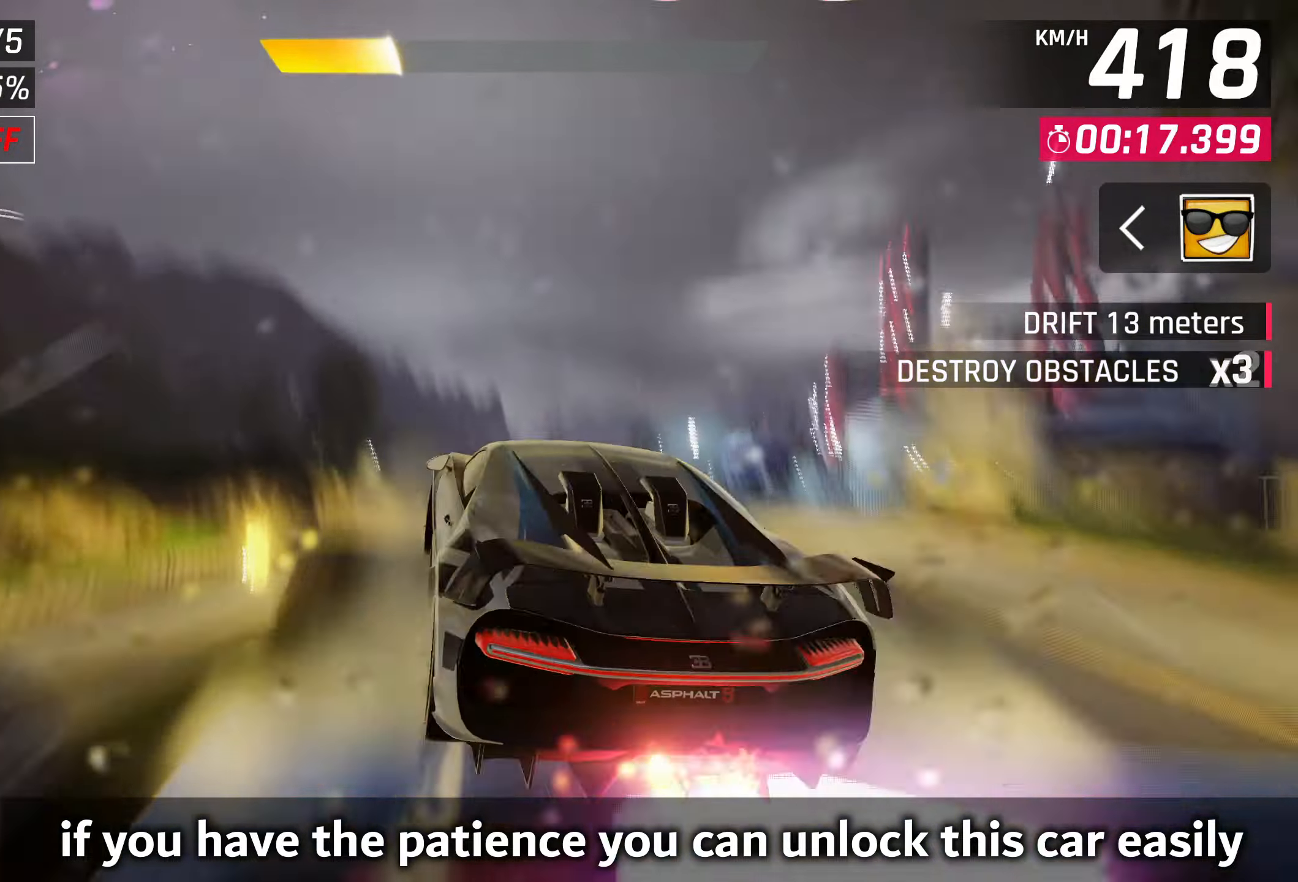
{"buttons": ["CROSS"], "left_stick": "left", "events": [[33, "left_stick", "center"], [167, "CROSS", "up"], [167, "R1", "up"], [283, "CROSS", "down"], [350, "left_stick", "left"], [367, "CROSS", "up"], [433, "CROSS", "down"]]}
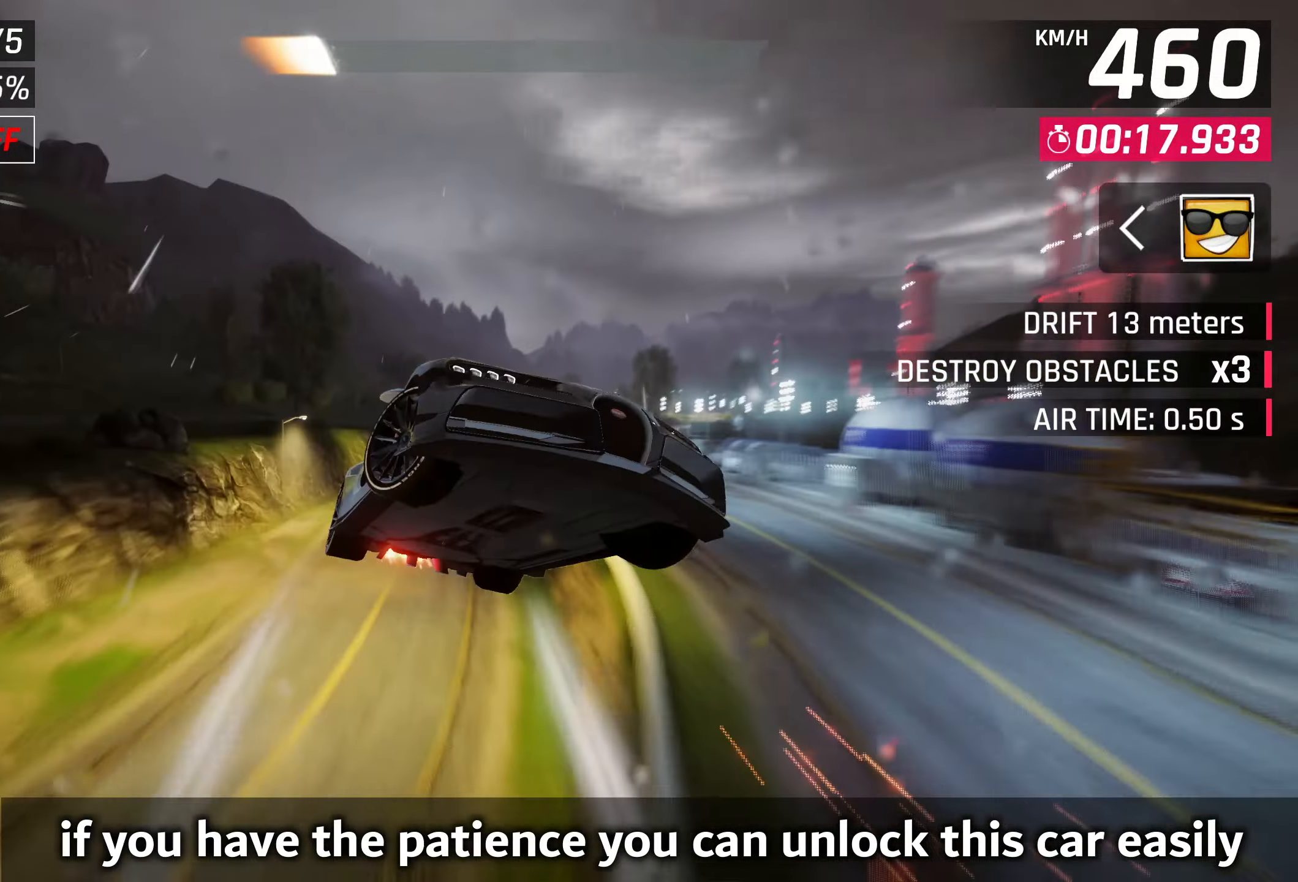
{"buttons": ["CROSS"], "left_stick": "right", "events": [[50, "CROSS", "up"], [133, "CROSS", "down"], [200, "left_stick", "center"], [250, "CROSS", "up"], [283, "left_stick", "right"], [300, "CROSS", "down"], [400, "CROSS", "up"], [500, "CROSS", "down"]]}
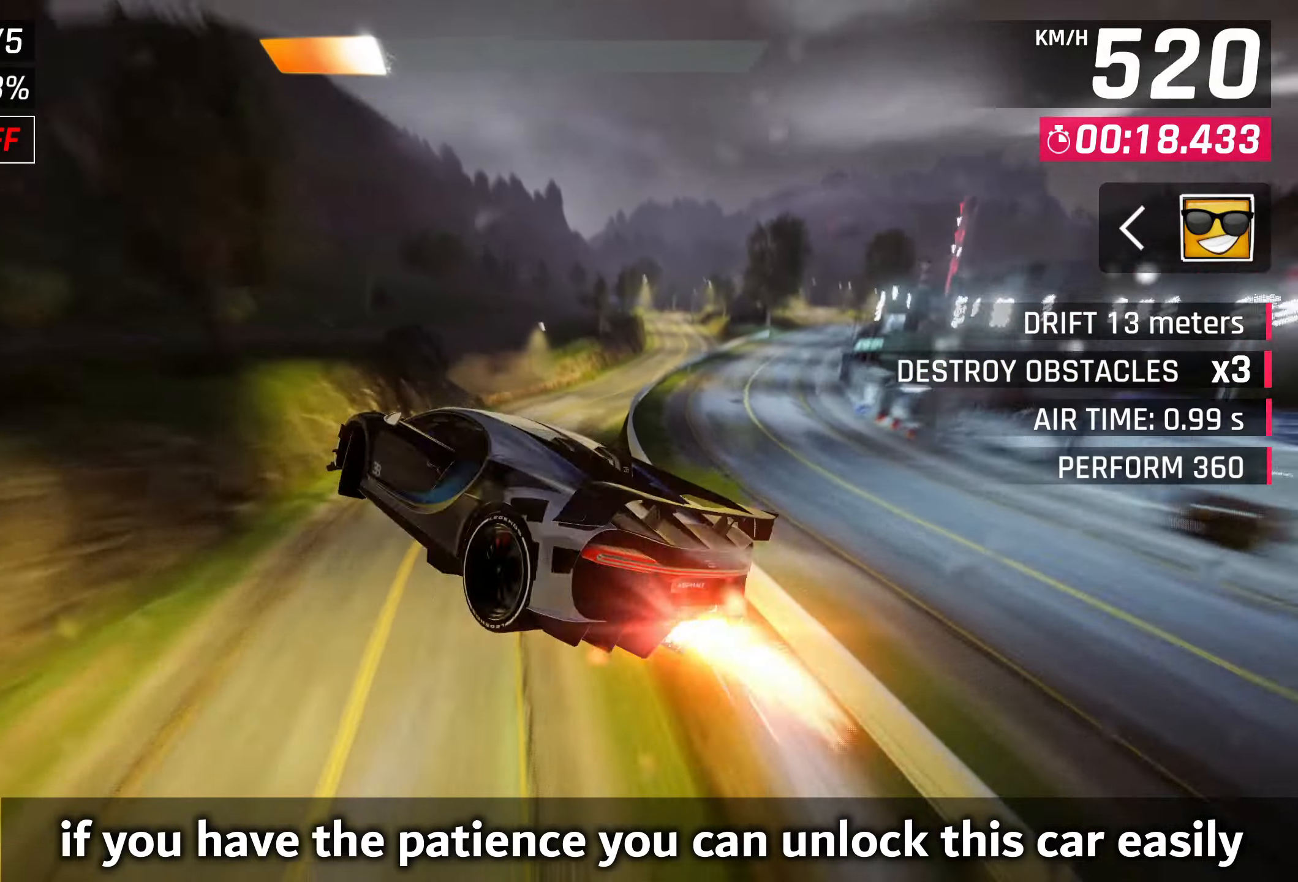
{"buttons": [], "left_stick": "right", "events": [[100, "CROSS", "up"], [167, "CROSS", "down"], [300, "CROSS", "up"]]}
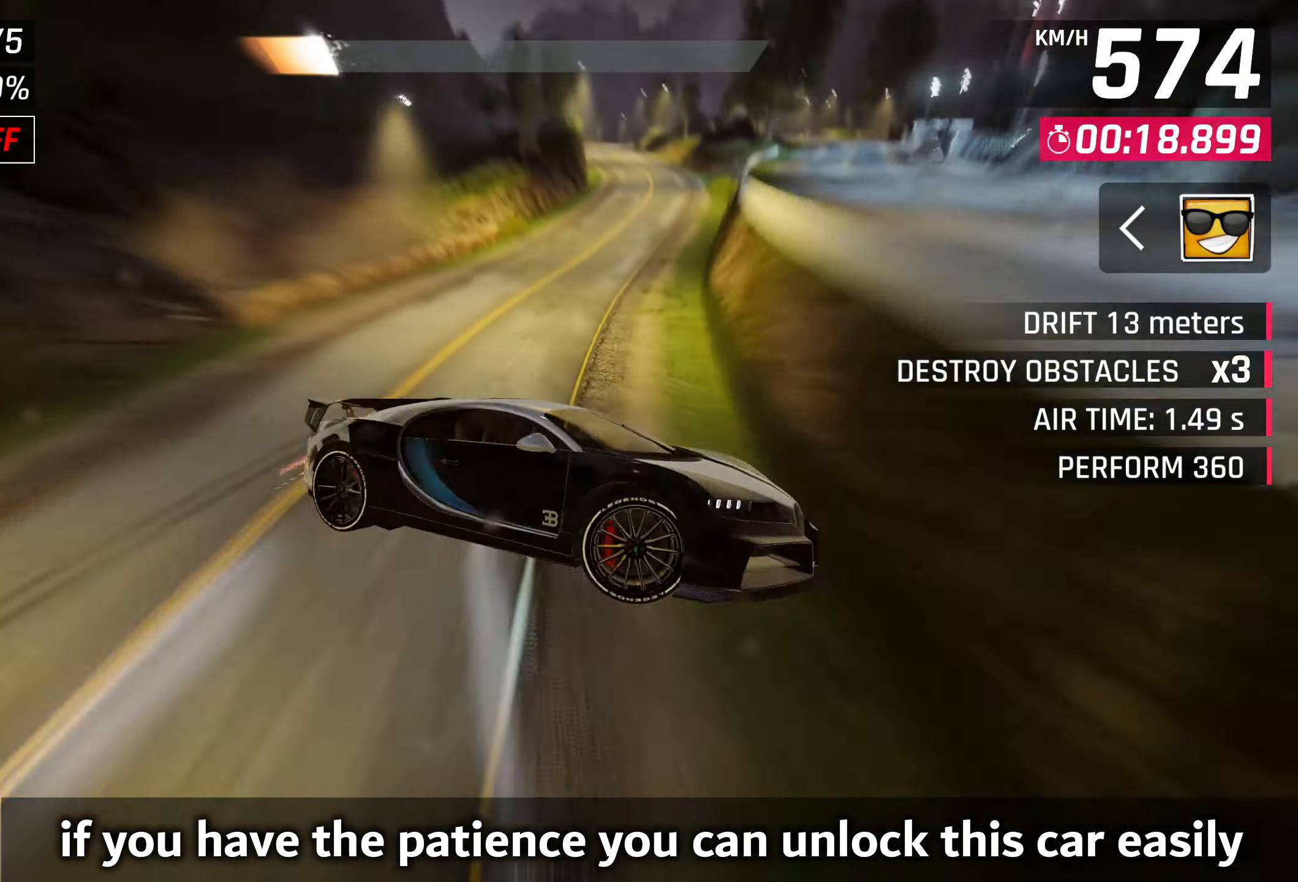
{"buttons": [], "left_stick": "left", "events": [[67, "SQUARE", "down"], [183, "SQUARE", "up"], [450, "left_stick", "left"]]}
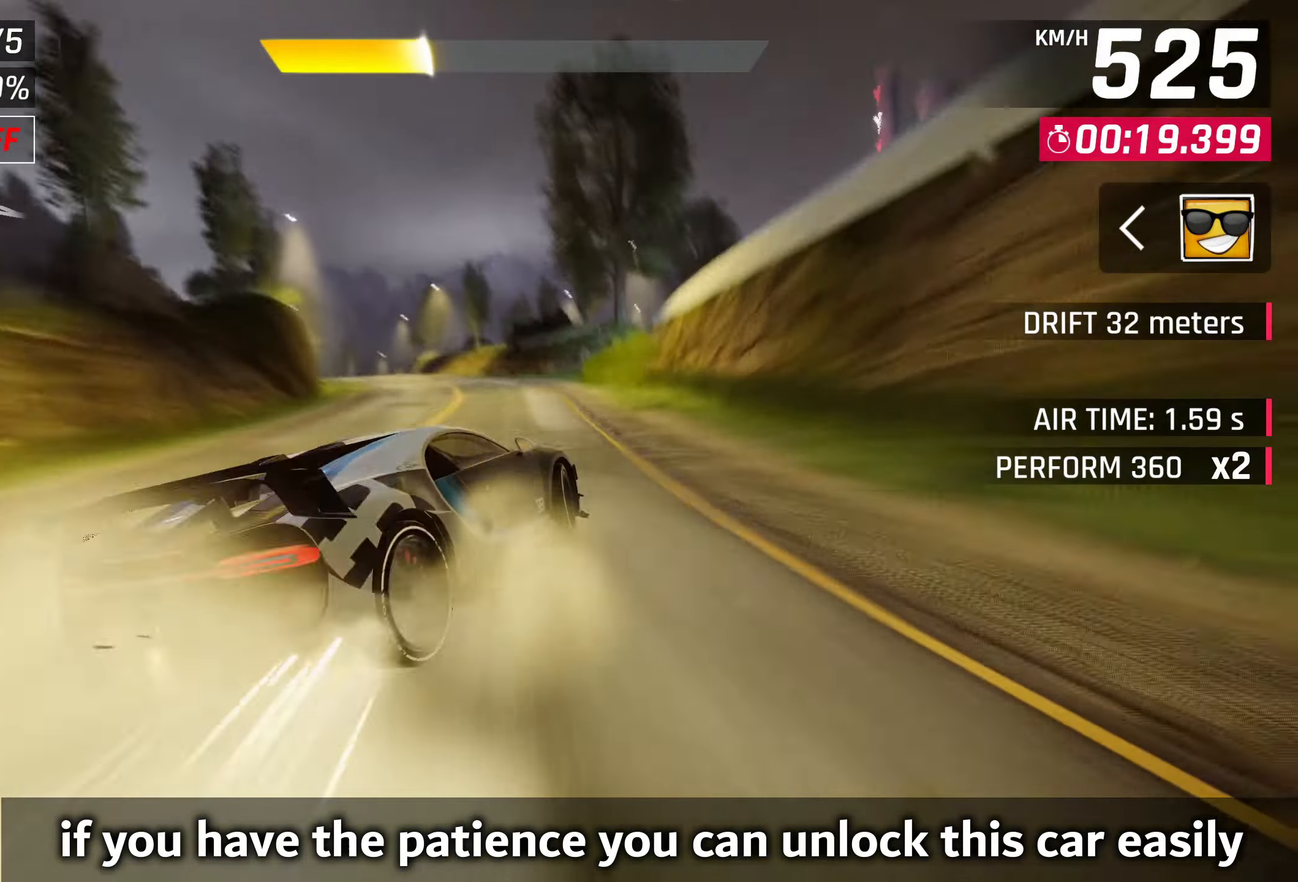
{"buttons": [], "left_stick": "left", "events": []}
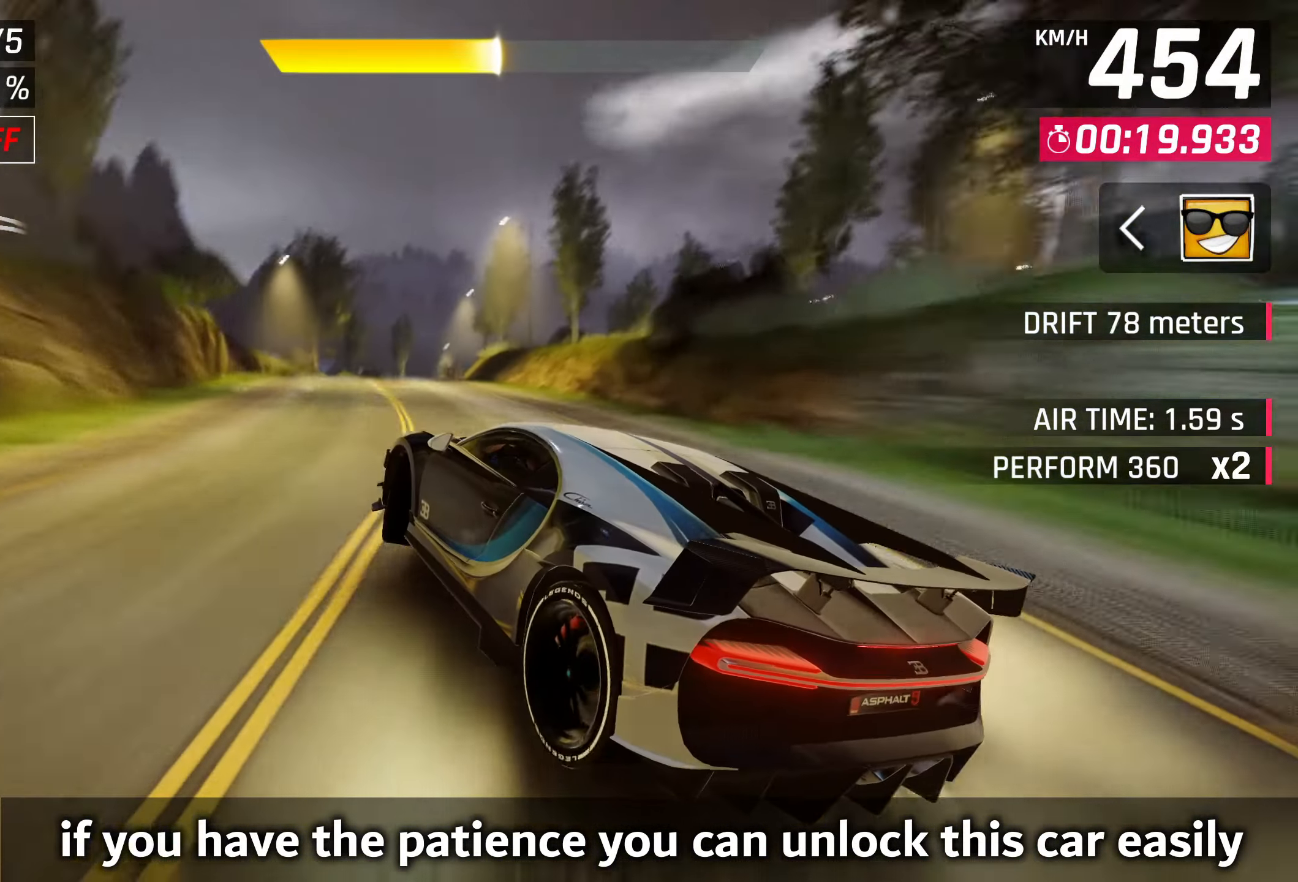
{"buttons": ["CROSS", "R1"], "left_stick": "center", "events": [[150, "SQUARE", "down"], [150, "left_stick", "center"], [267, "SQUARE", "up"], [467, "CROSS", "down"], [467, "R1", "down"]]}
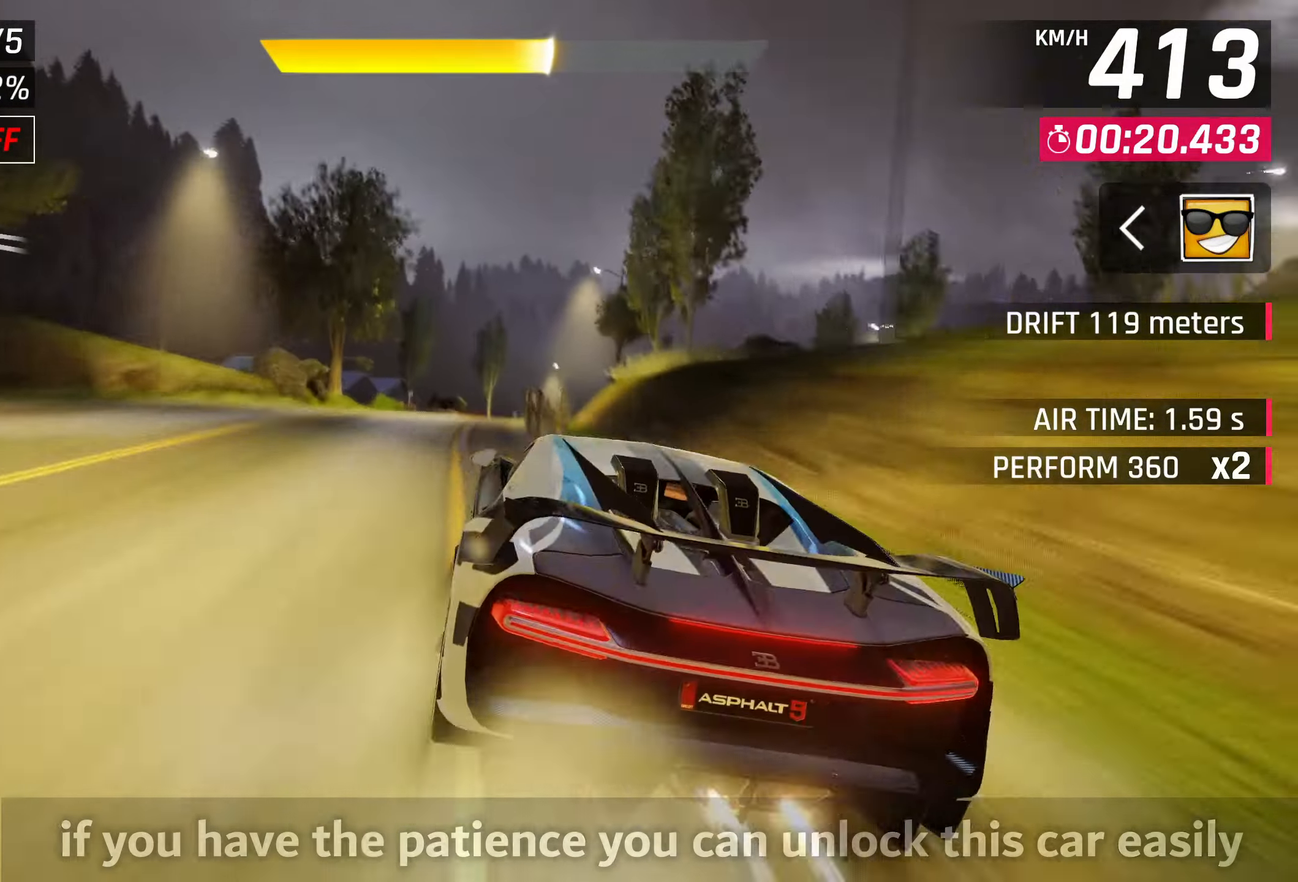
{"buttons": [], "left_stick": "right", "events": [[67, "CROSS", "up"], [133, "R1", "up"], [133, "left_stick", "right"], [167, "SQUARE", "down"], [267, "SQUARE", "up"]]}
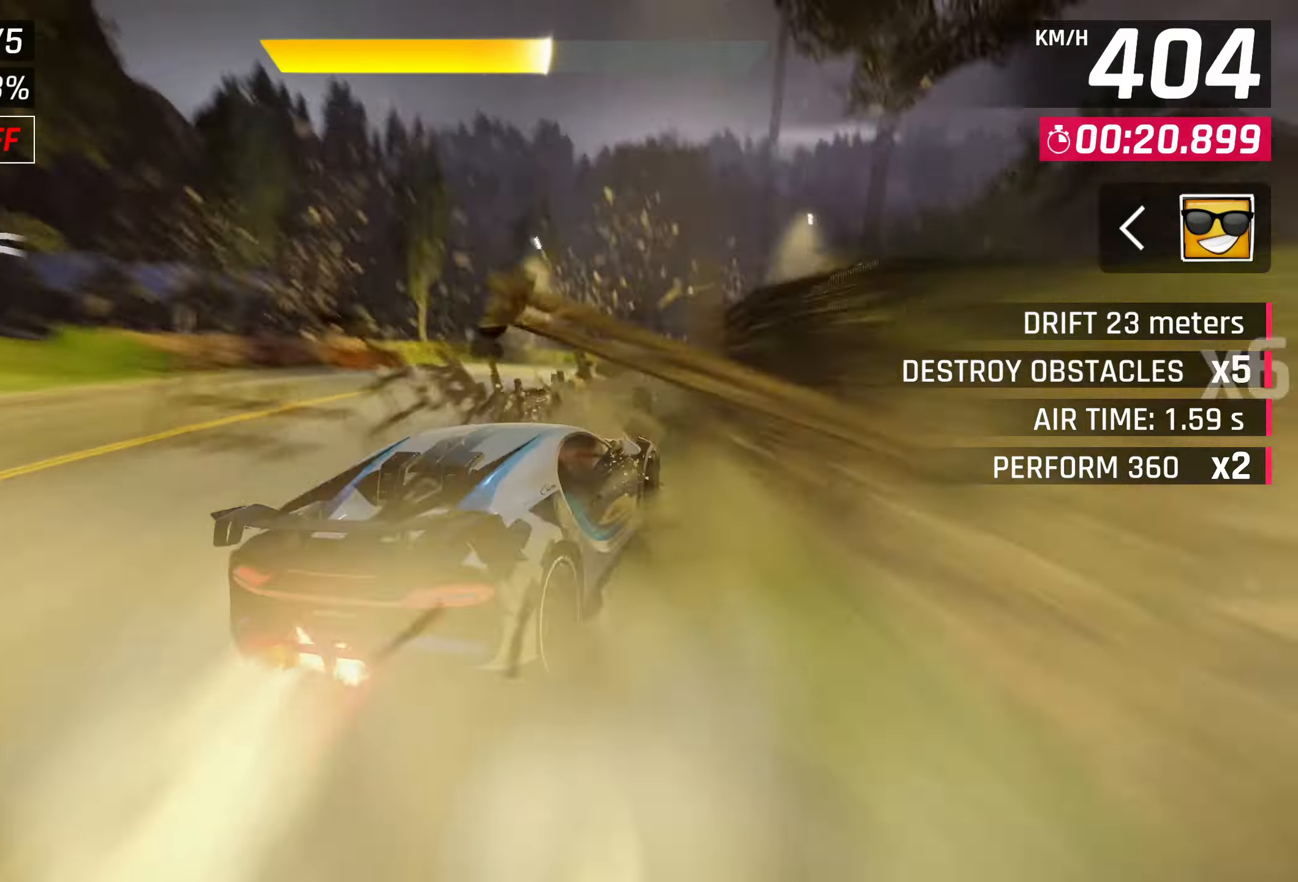
{"buttons": [], "left_stick": "right", "events": []}
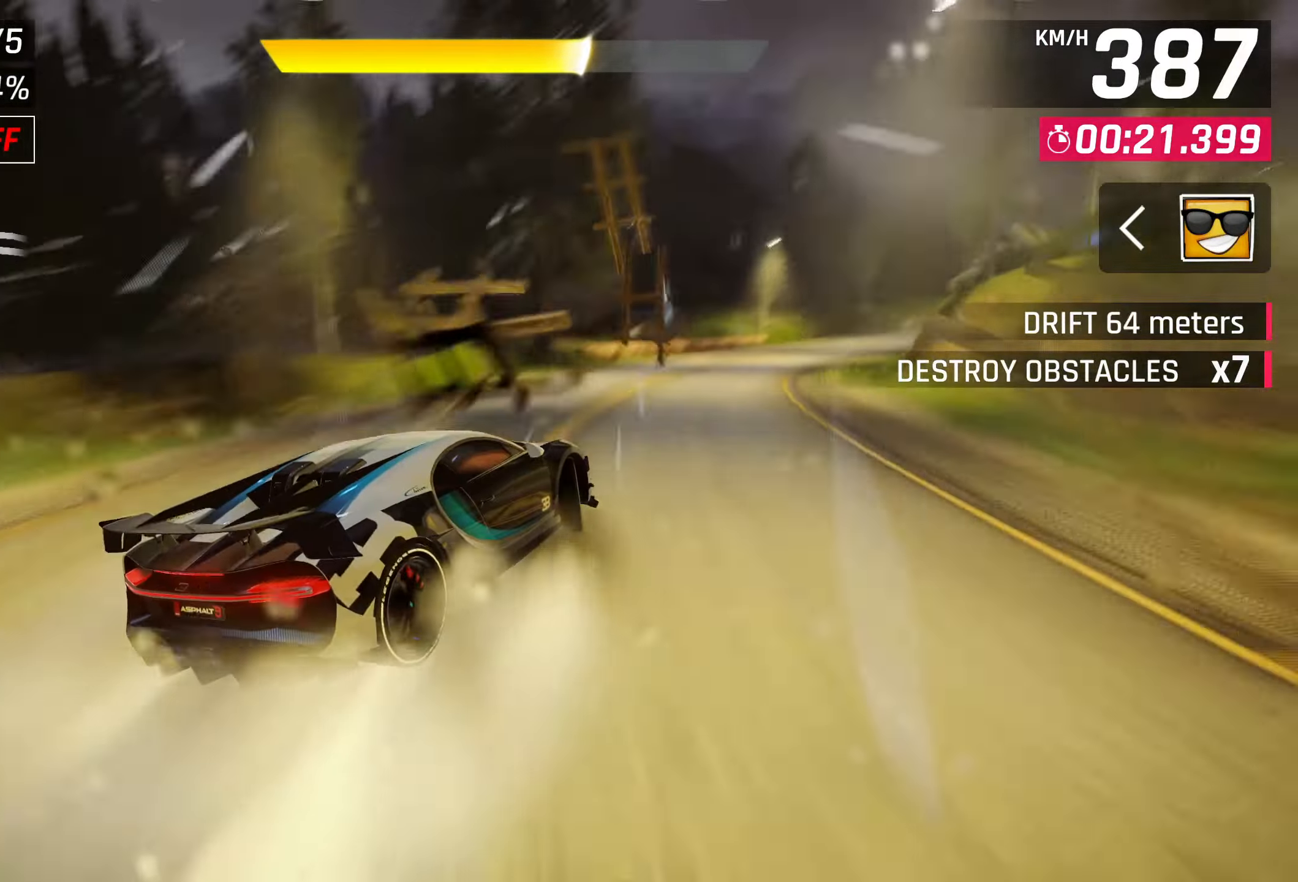
{"buttons": [], "left_stick": "right", "events": []}
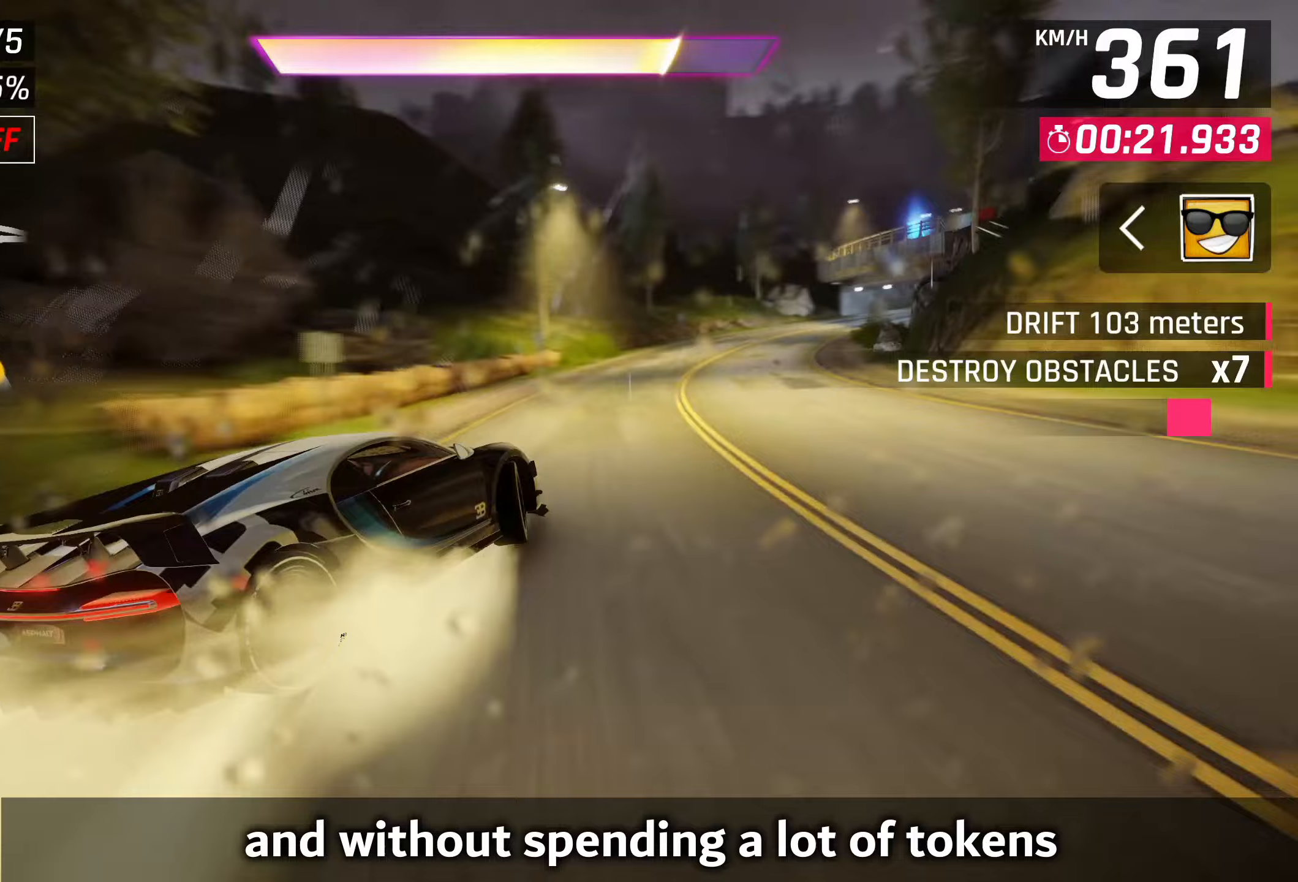
{"buttons": [], "left_stick": "right", "events": []}
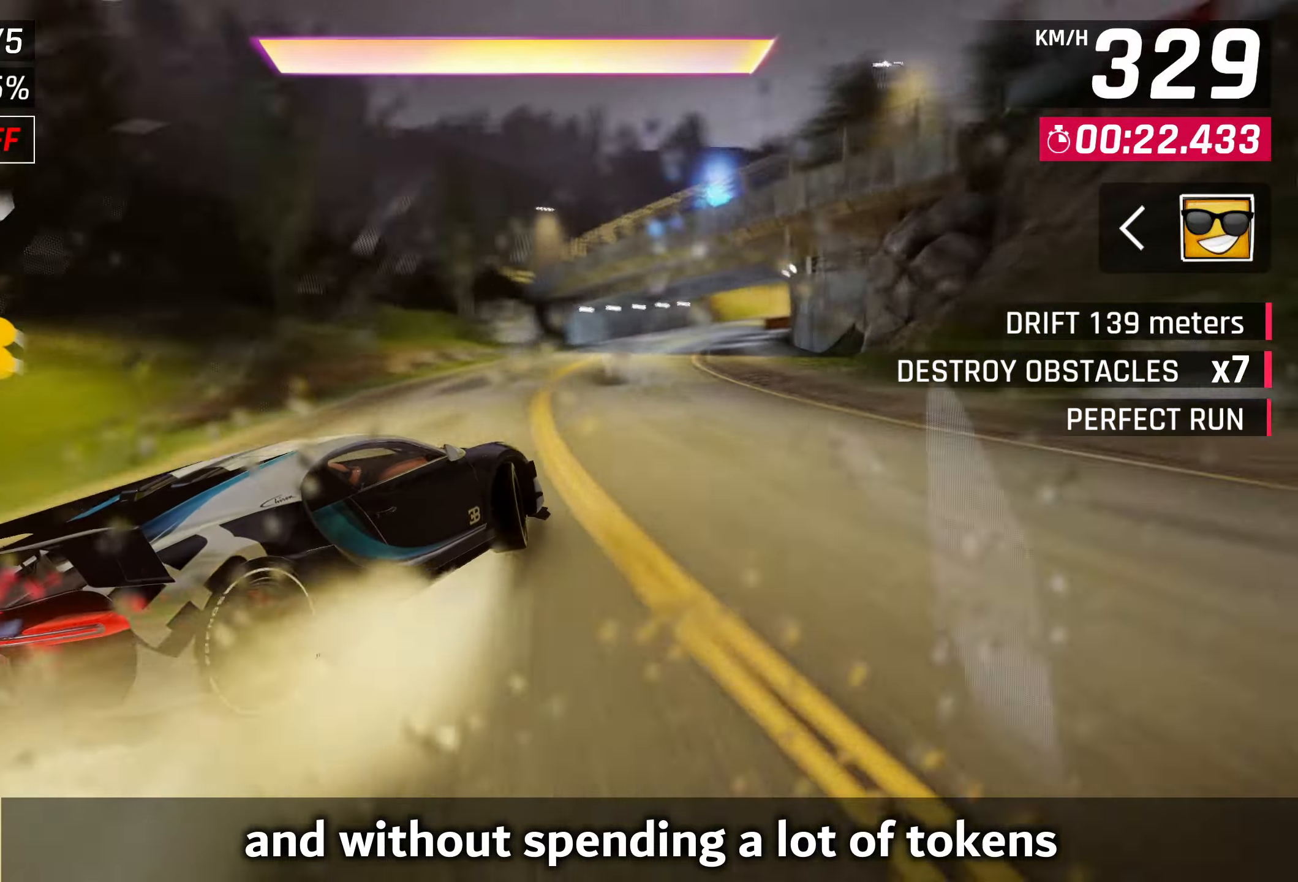
{"buttons": [], "left_stick": "right", "events": [[133, "left_stick", "center"], [200, "SQUARE", "down"], [333, "SQUARE", "up"], [367, "left_stick", "right"]]}
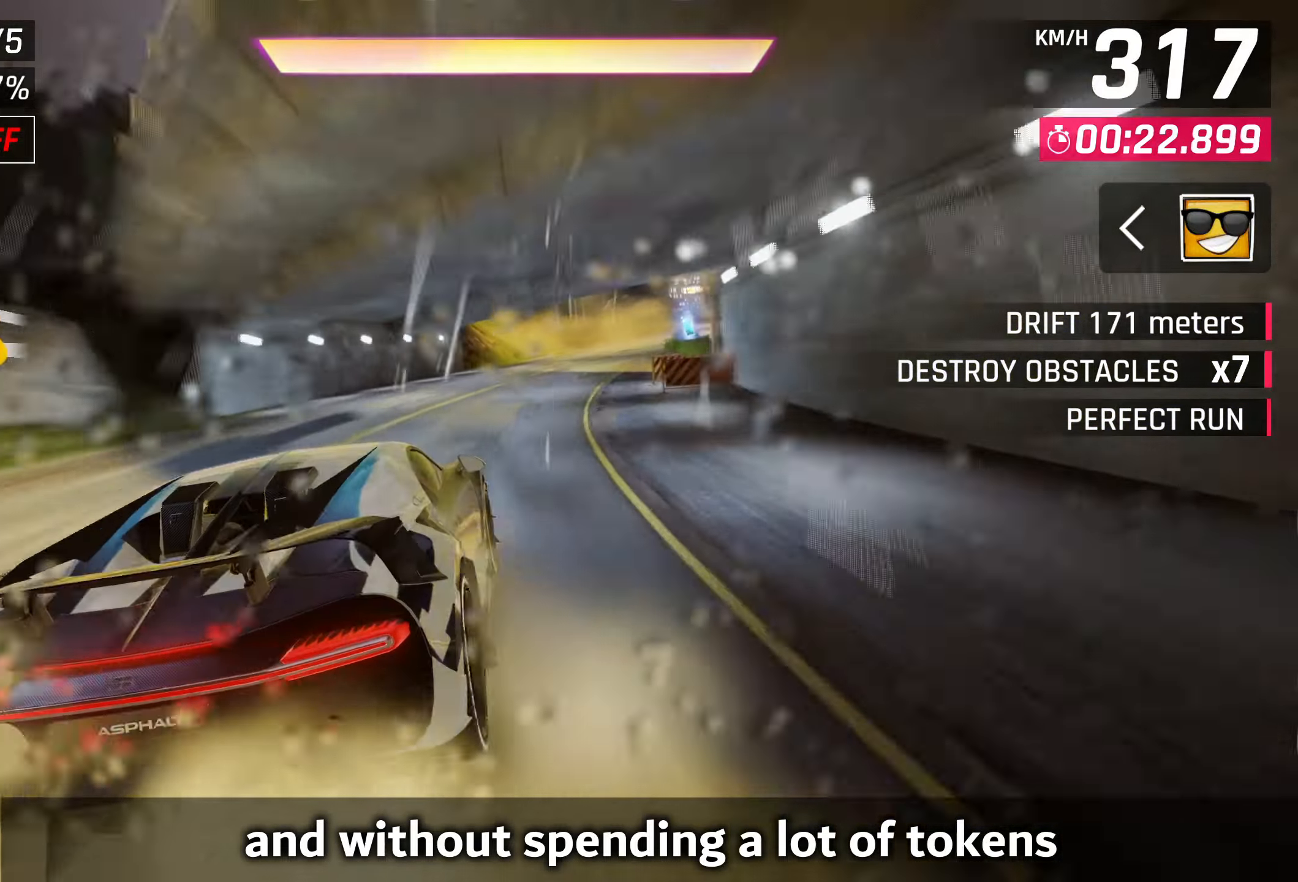
{"buttons": ["CROSS"], "left_stick": "right", "events": [[183, "CROSS", "down"], [267, "CROSS", "up"], [450, "CROSS", "down"]]}
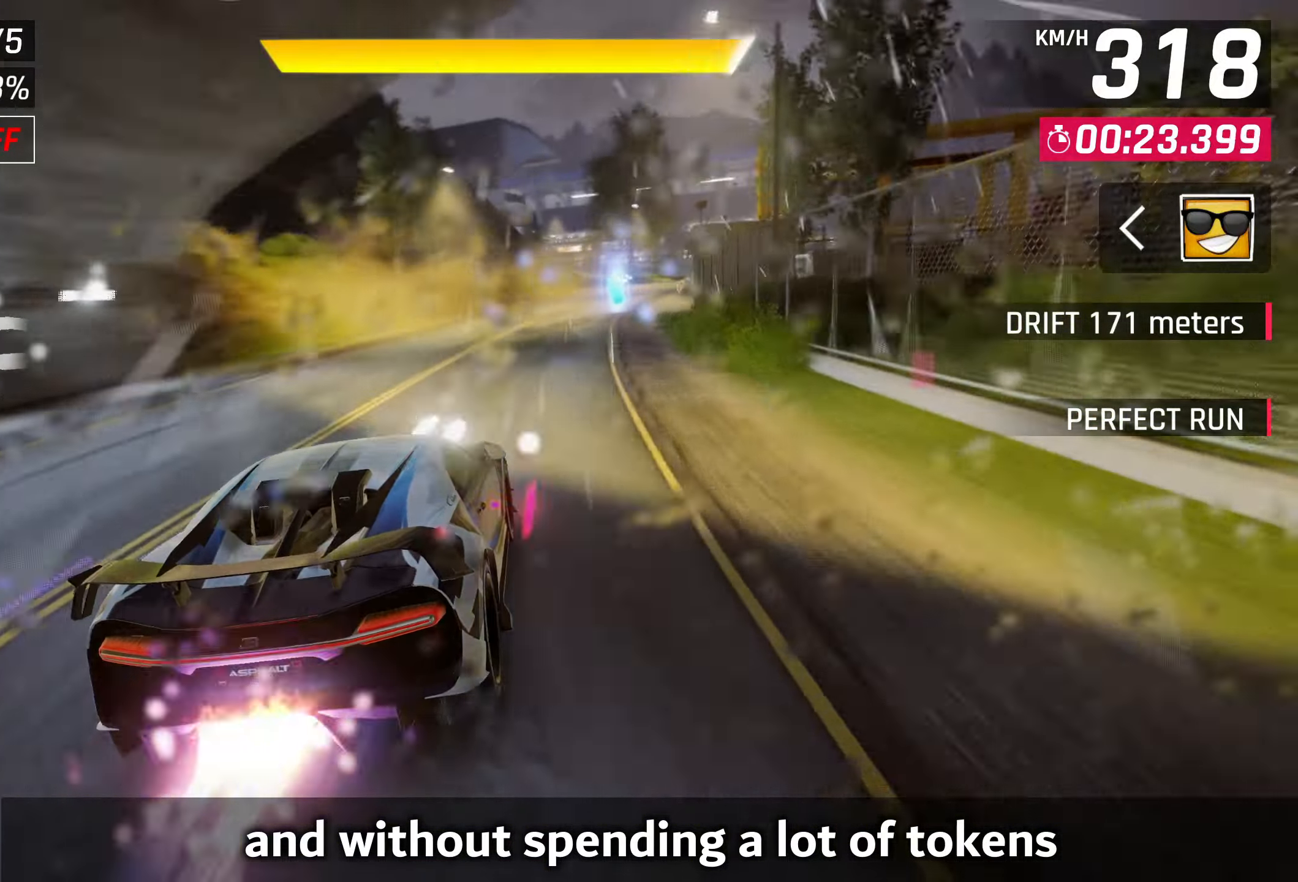
{"buttons": ["CROSS"], "left_stick": "center", "events": [[17, "CROSS", "up"], [133, "CROSS", "down"], [217, "CROSS", "up"], [283, "CROSS", "down"], [367, "CROSS", "up"], [433, "left_stick", "center"], [483, "CROSS", "down"]]}
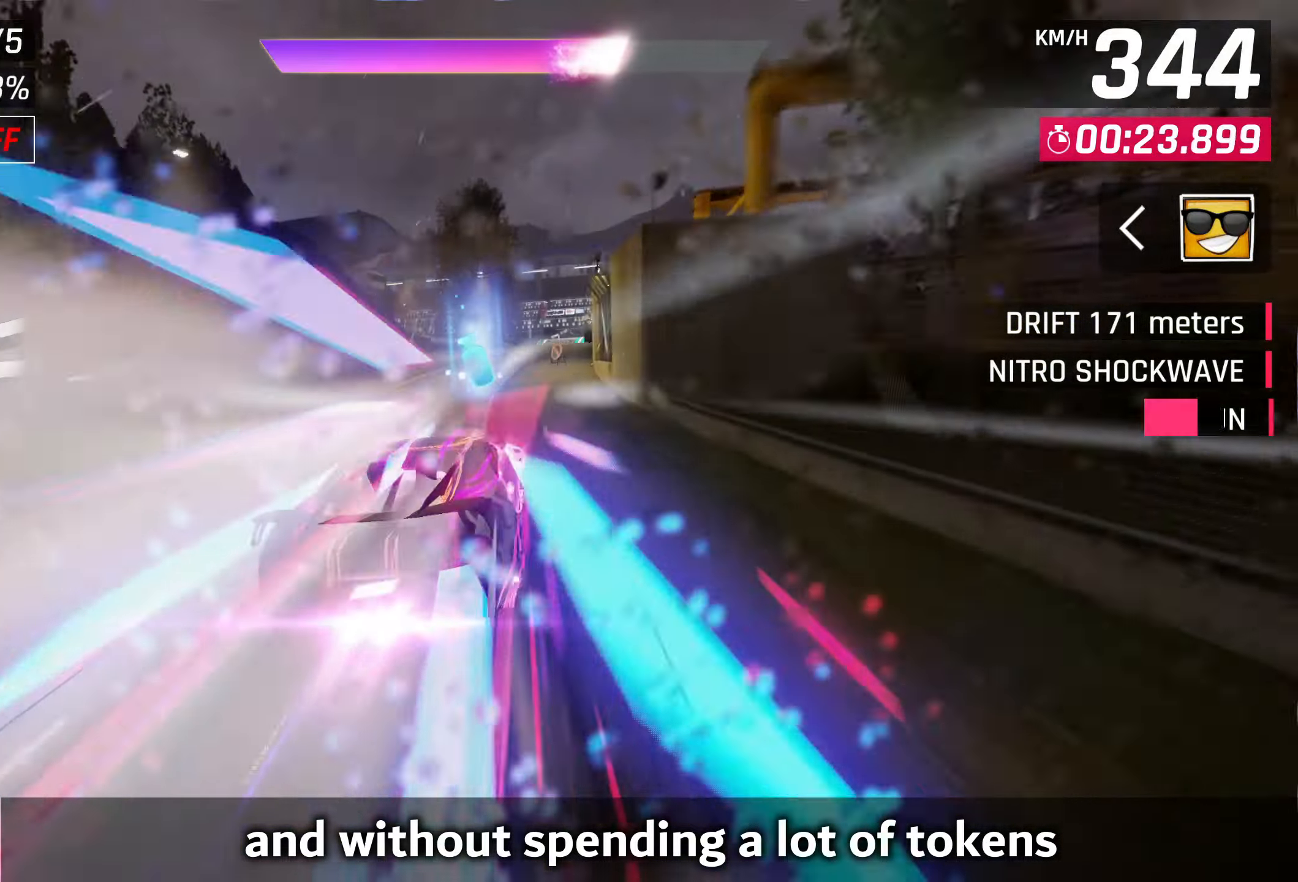
{"buttons": [], "left_stick": "right", "events": [[67, "CROSS", "up"], [67, "left_stick", "right"], [150, "CROSS", "down"], [217, "CROSS", "up"]]}
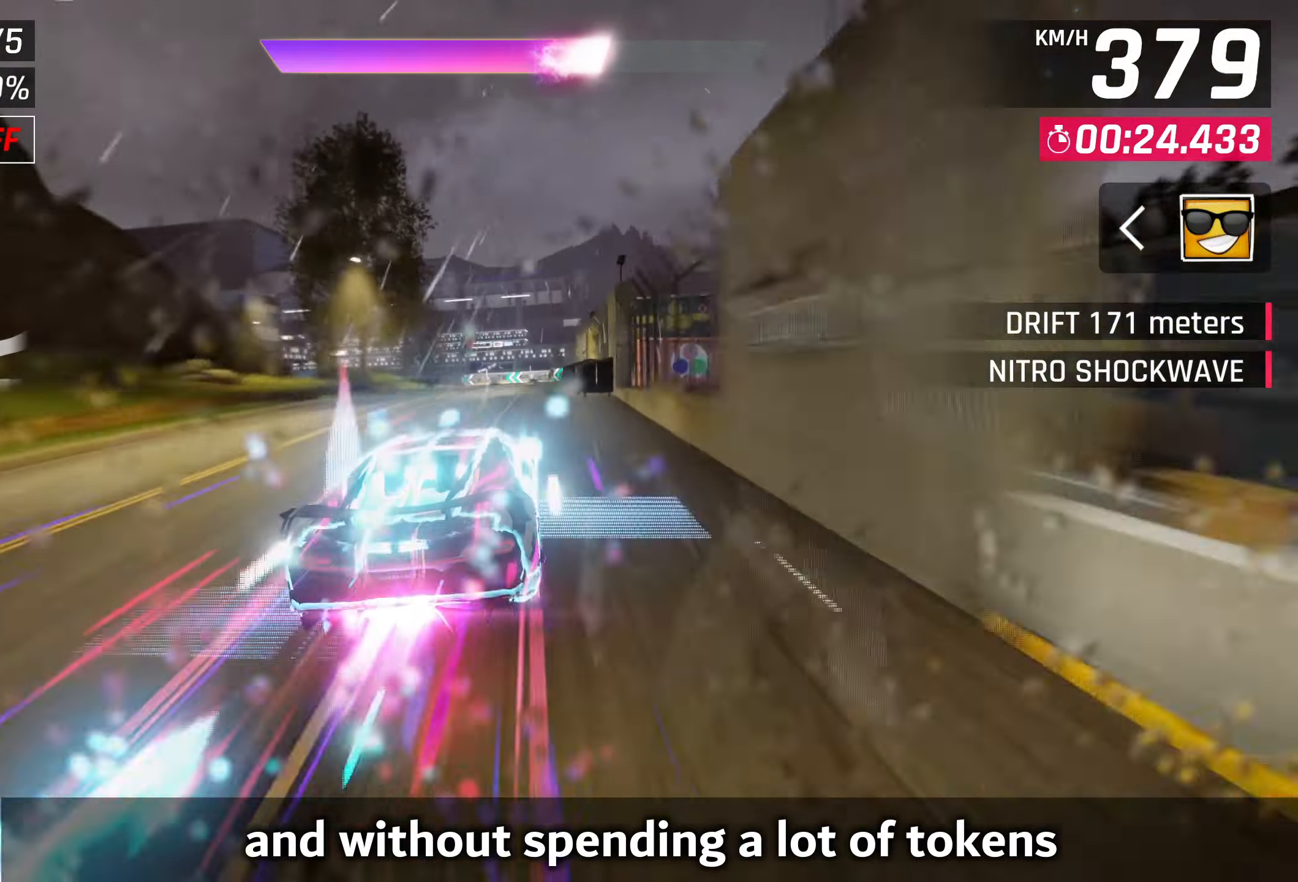
{"buttons": [], "left_stick": "center", "events": [[67, "left_stick", "center"], [367, "SQUARE", "down"], [500, "SQUARE", "up"]]}
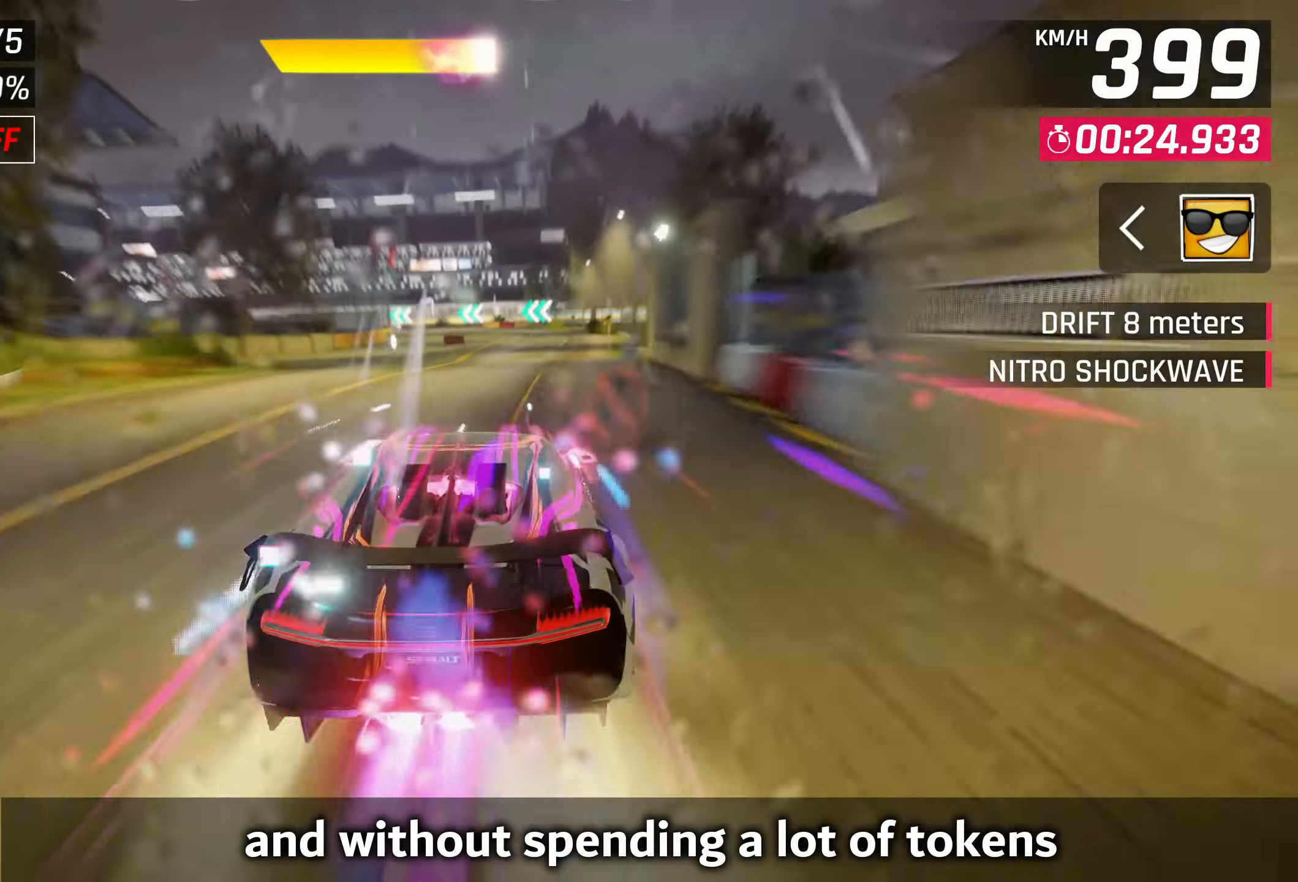
{"buttons": [], "left_stick": "center", "events": []}
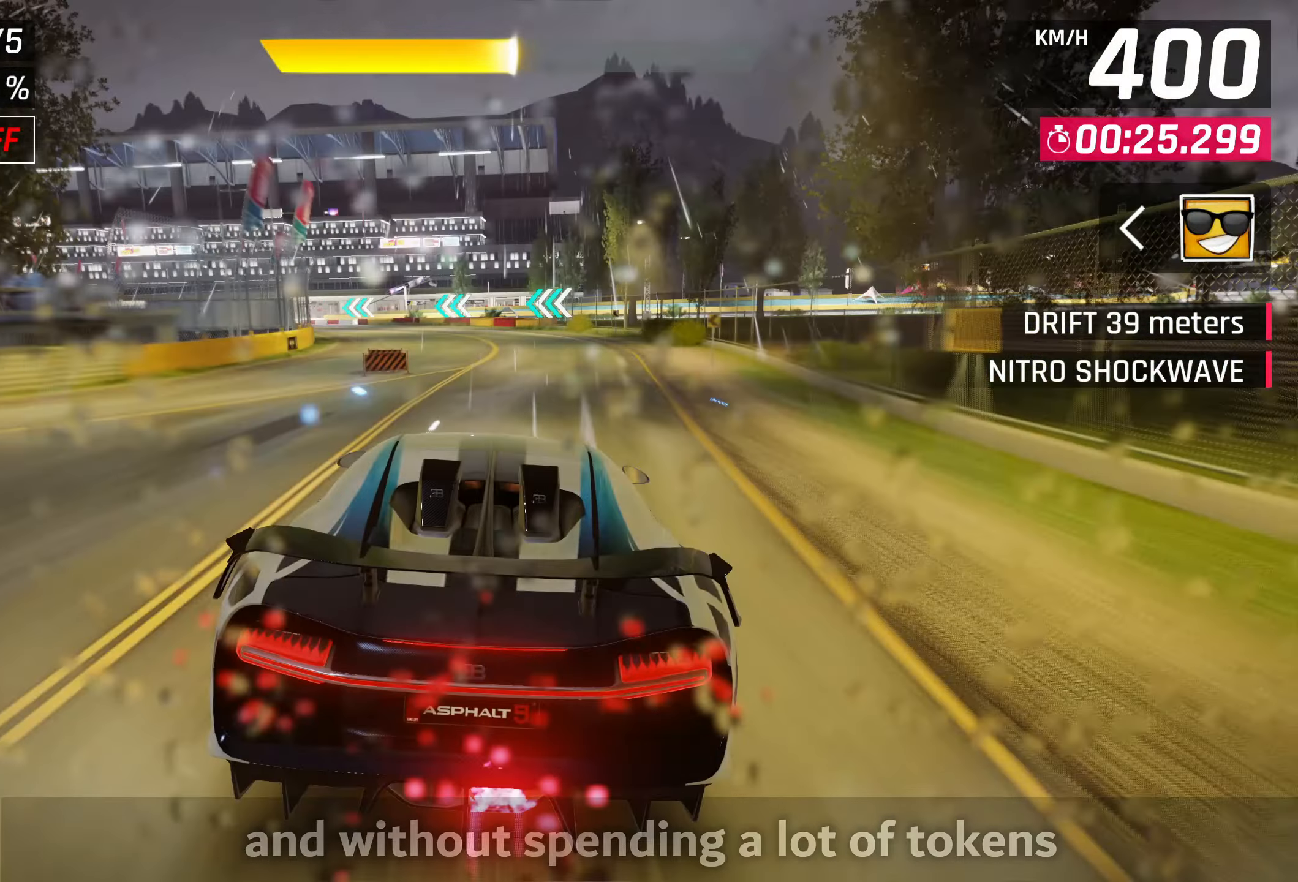
{"buttons": ["SQUARE"], "left_stick": "left", "events": [[83, "left_stick", "left"], [417, "SQUARE", "down"]]}
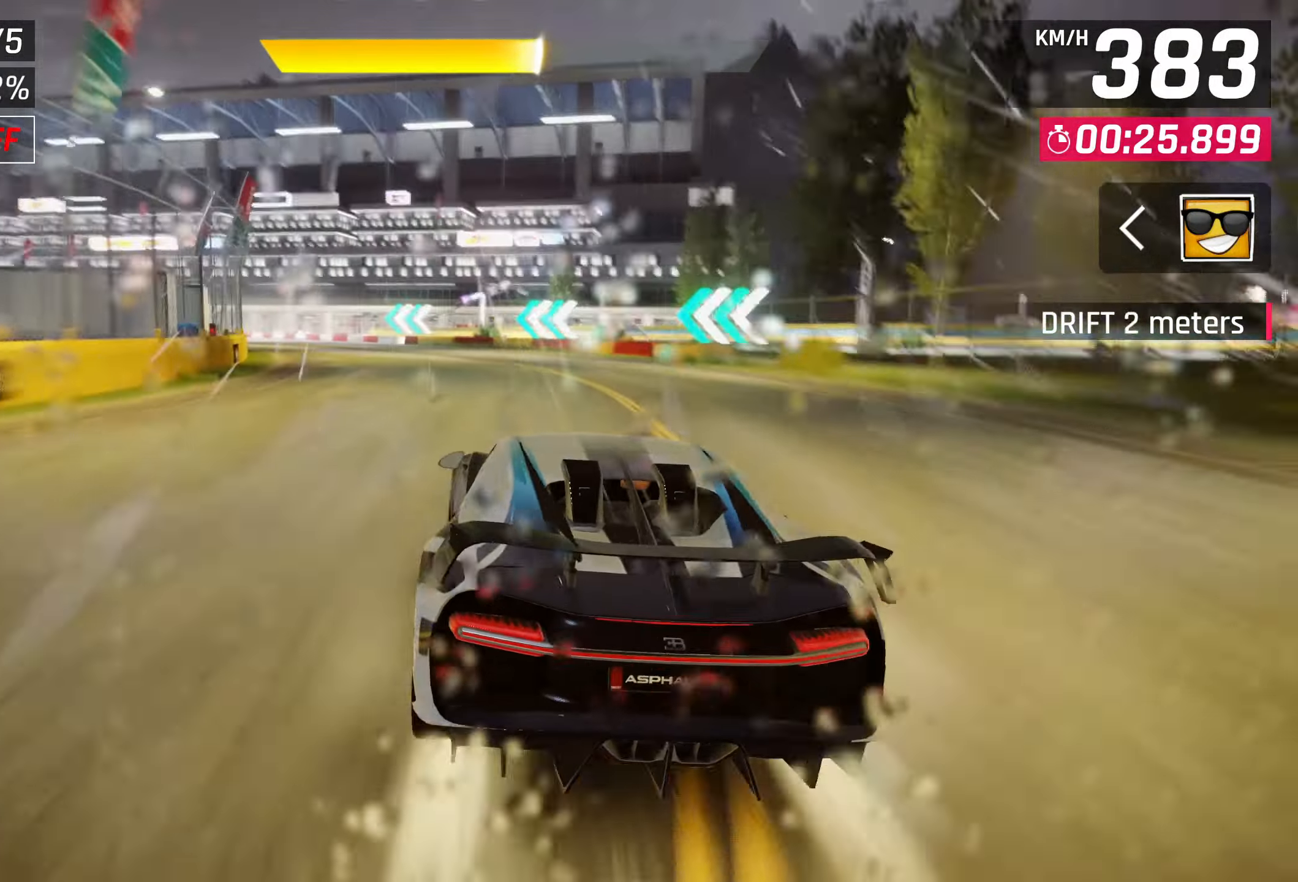
{"buttons": [], "left_stick": "left", "events": [[33, "SQUARE", "up"]]}
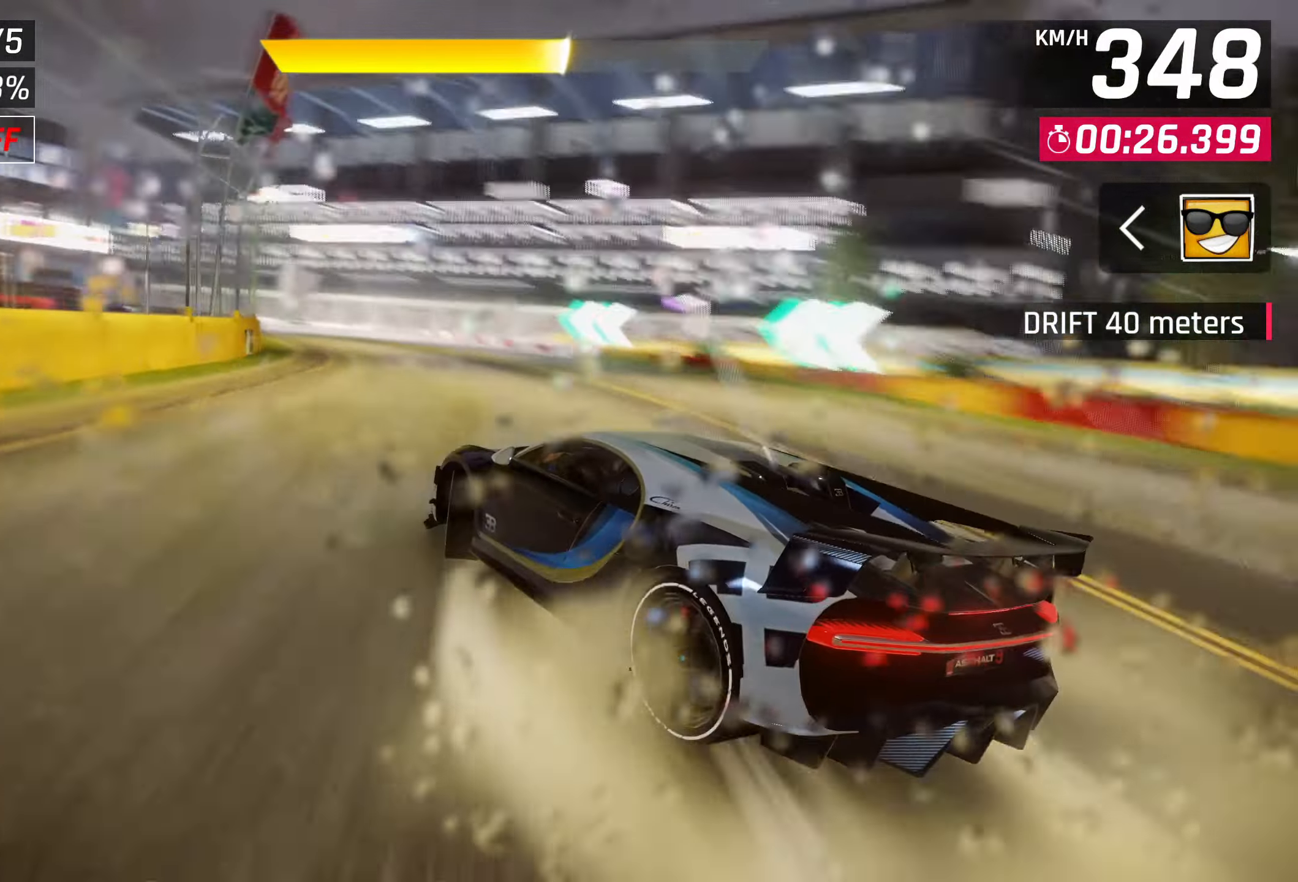
{"buttons": [], "left_stick": "center", "events": [[167, "left_stick", "down-left"], [233, "SQUARE", "down"], [367, "SQUARE", "up"], [500, "left_stick", "center"]]}
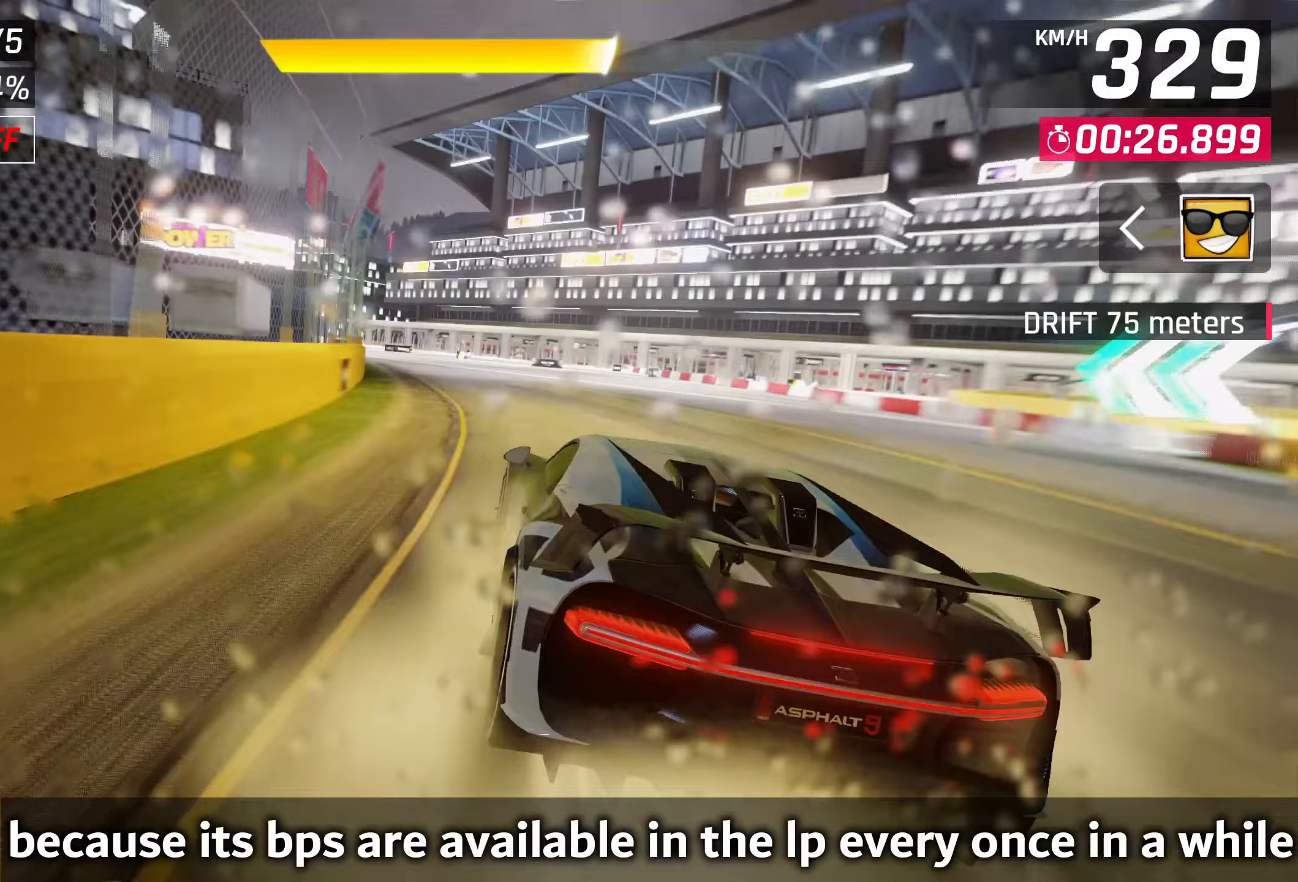
{"buttons": [], "left_stick": "left", "events": [[500, "left_stick", "left"]]}